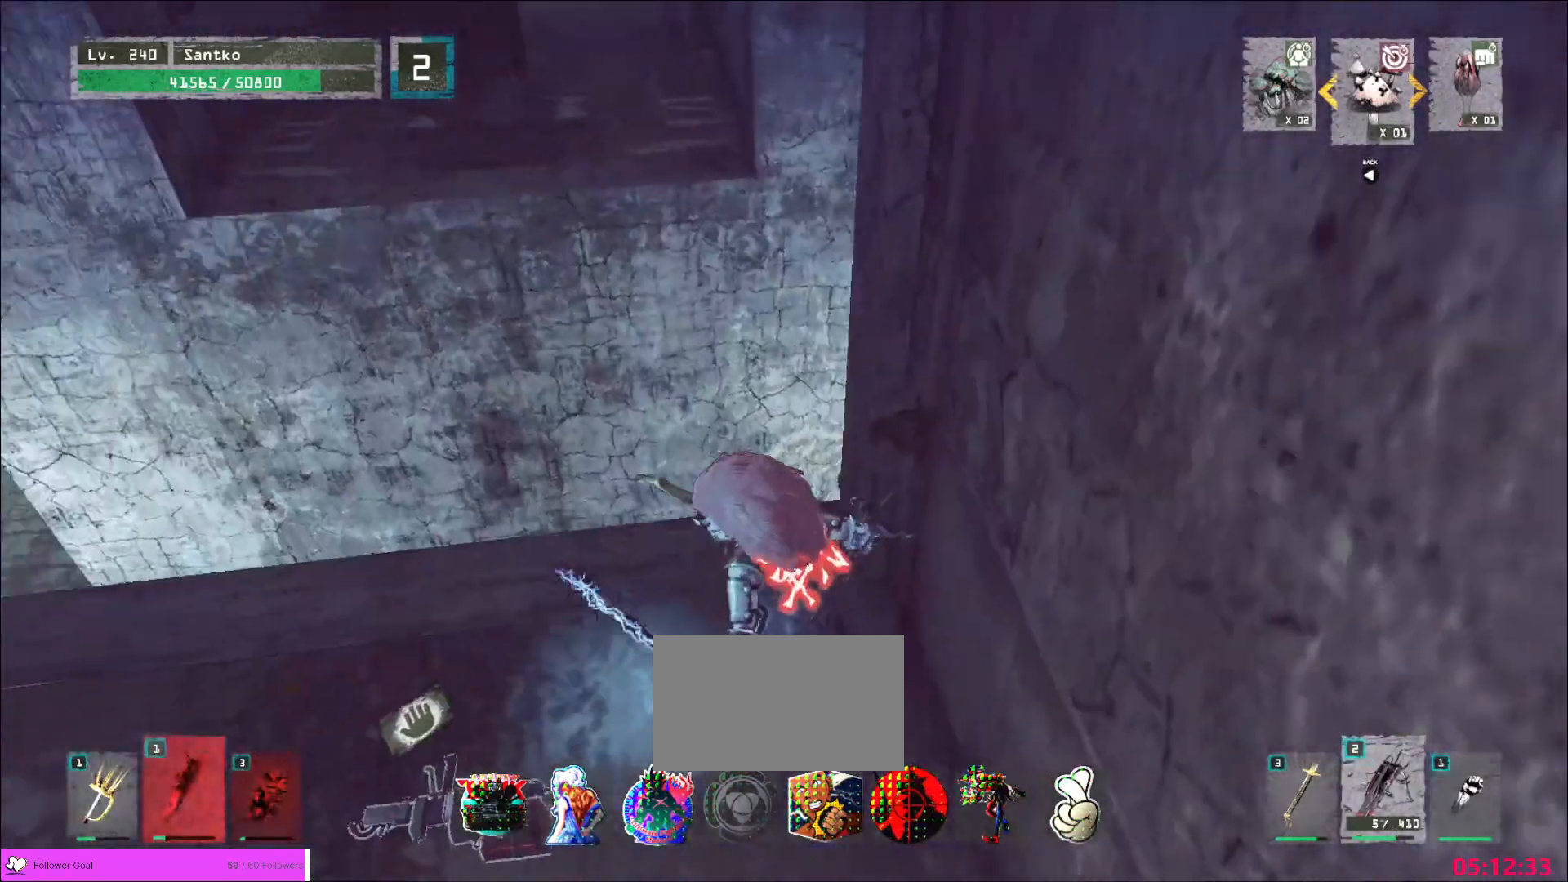
Gameplay with keyboard and mouse; each line is a JSON object with the keys and mouse buttons held at the frame after it. "events" lists presses ("down") and releases ("up") of "1", "2", "3", "4", "5", "a", "alt", "b", "c", "ctrl", "d", "e", "f", "g", "q", "r", "s", "shift", "space", "t", "tab", "v", "w", "x", "z", "mouse_left", "mouse_wheel", "mouse_right", "mouse_mb4" and "mouse_mb5" between this image and that frame as [ms after this image, input, new state], when the widget could be followed in between. "mouse_left", "mouse_wheel", "mouse_right", "mouse_mb4", "mouse_mb5" = the "left", "wheel", "right", "mb4", "mb5" buttons of the "mouse" list. No other keys are recorded. "wheel" means that the mouse wheel is clicked or scrolled. Not read: mouse_move.
{"keys": ["ctrl", "w"], "mouse": [], "events": [[400, "ctrl", "down"]]}
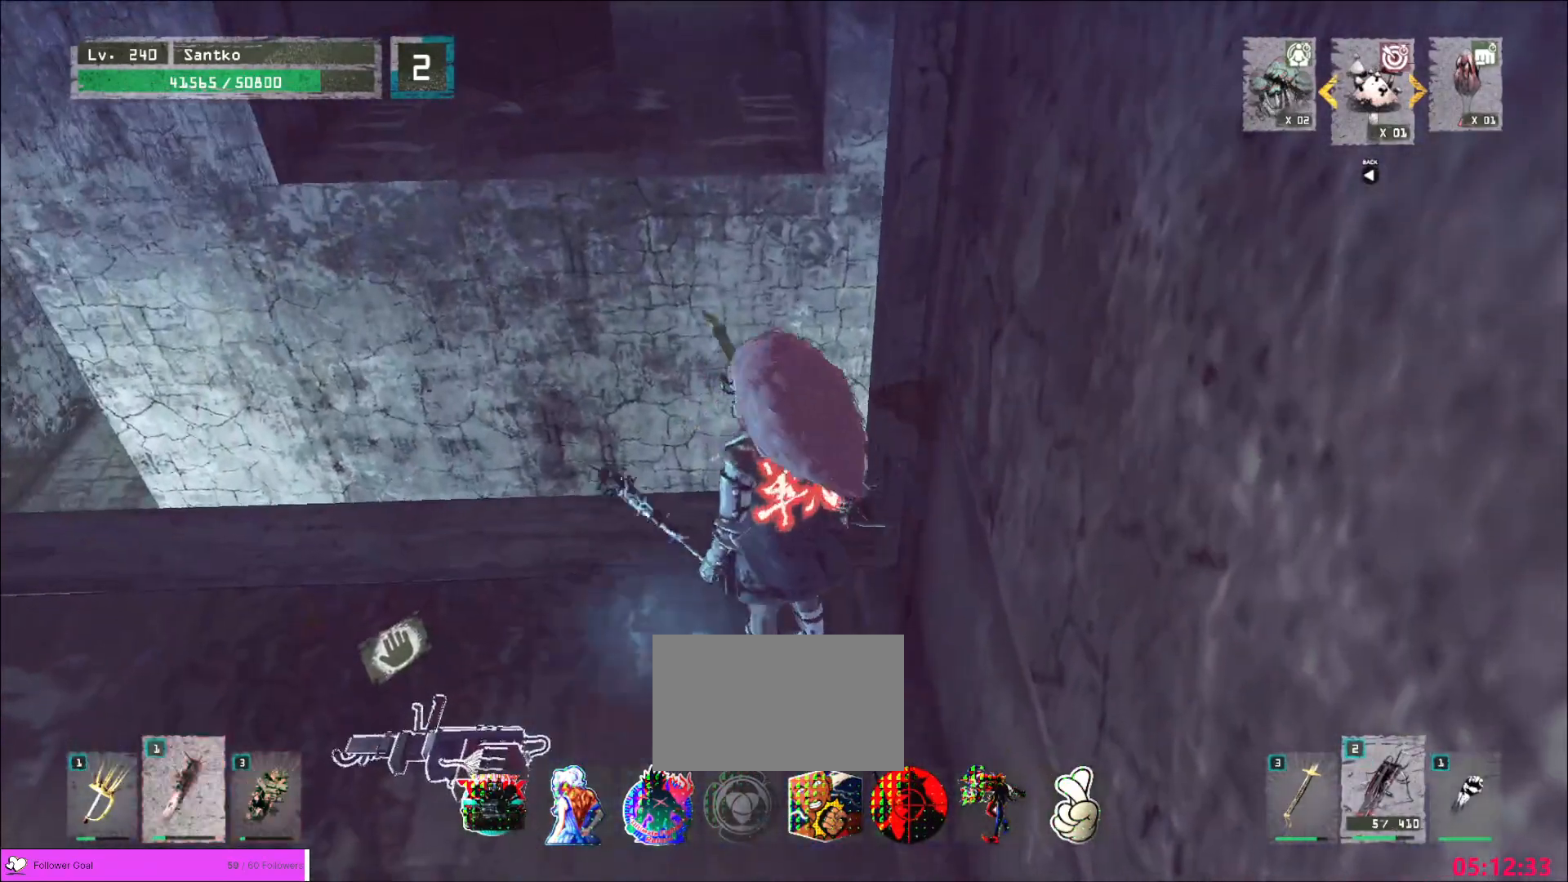
{"keys": ["w"], "mouse": [], "events": [[40, "ctrl", "up"], [200, "space", "down"], [320, "space", "up"]]}
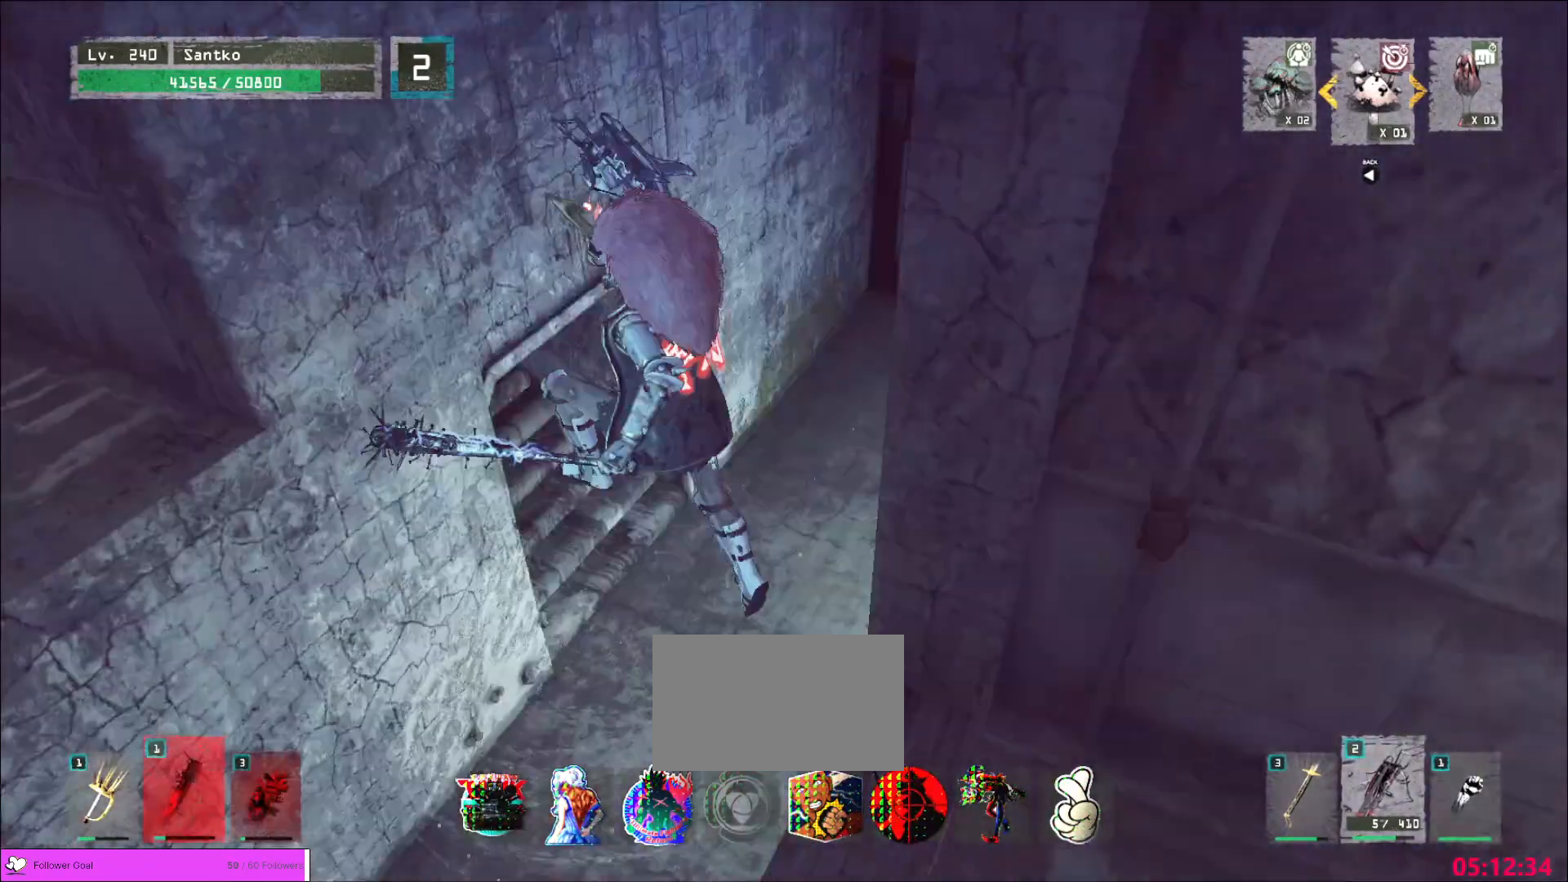
{"keys": ["w"], "mouse": [], "events": []}
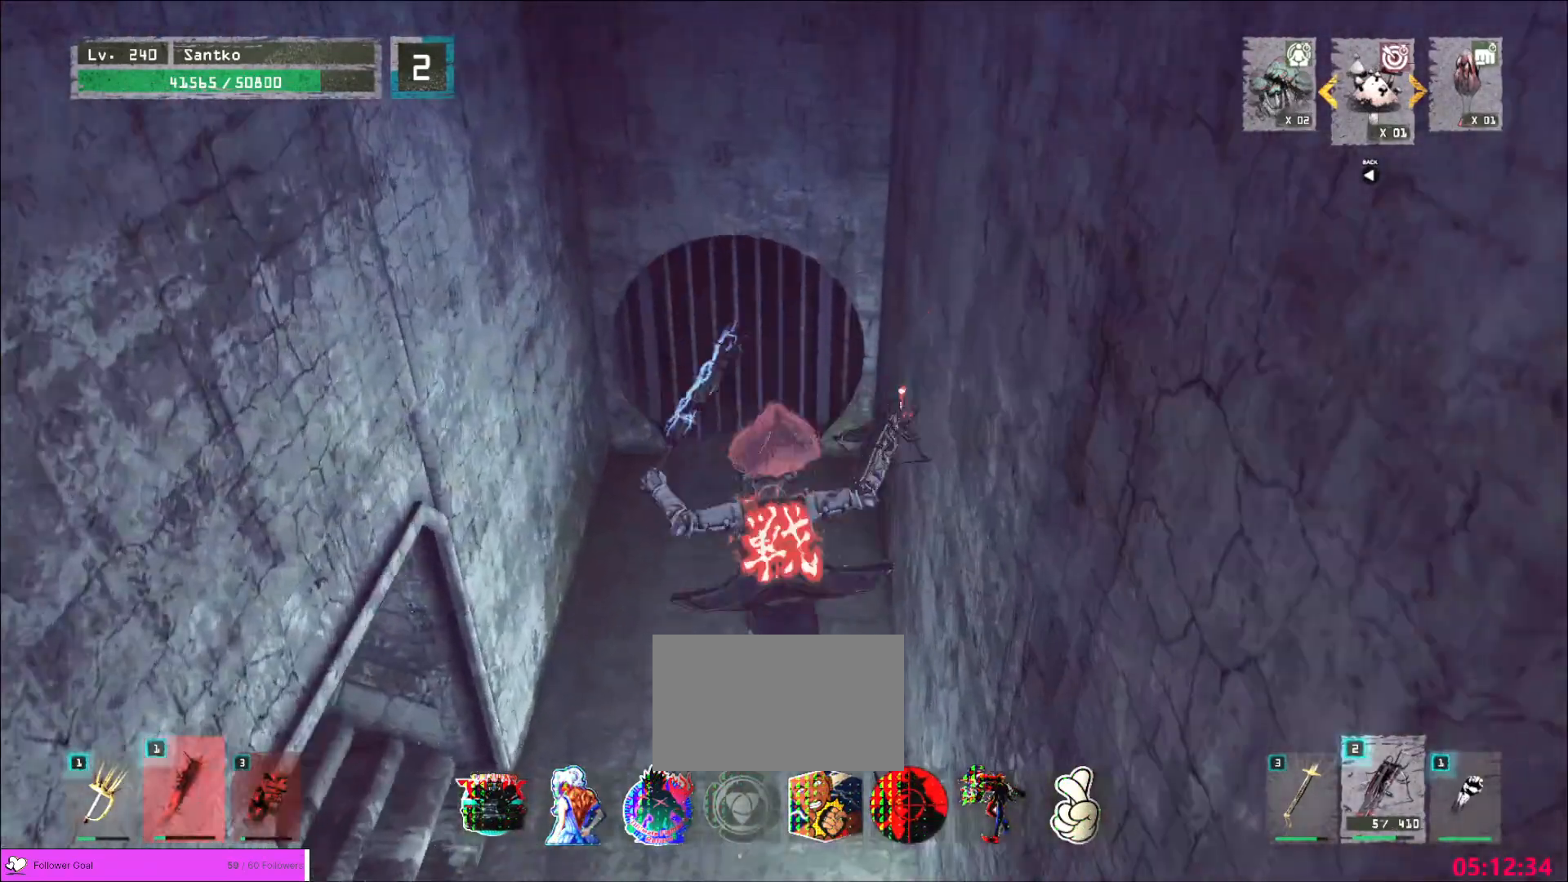
{"keys": ["w"], "mouse": []}
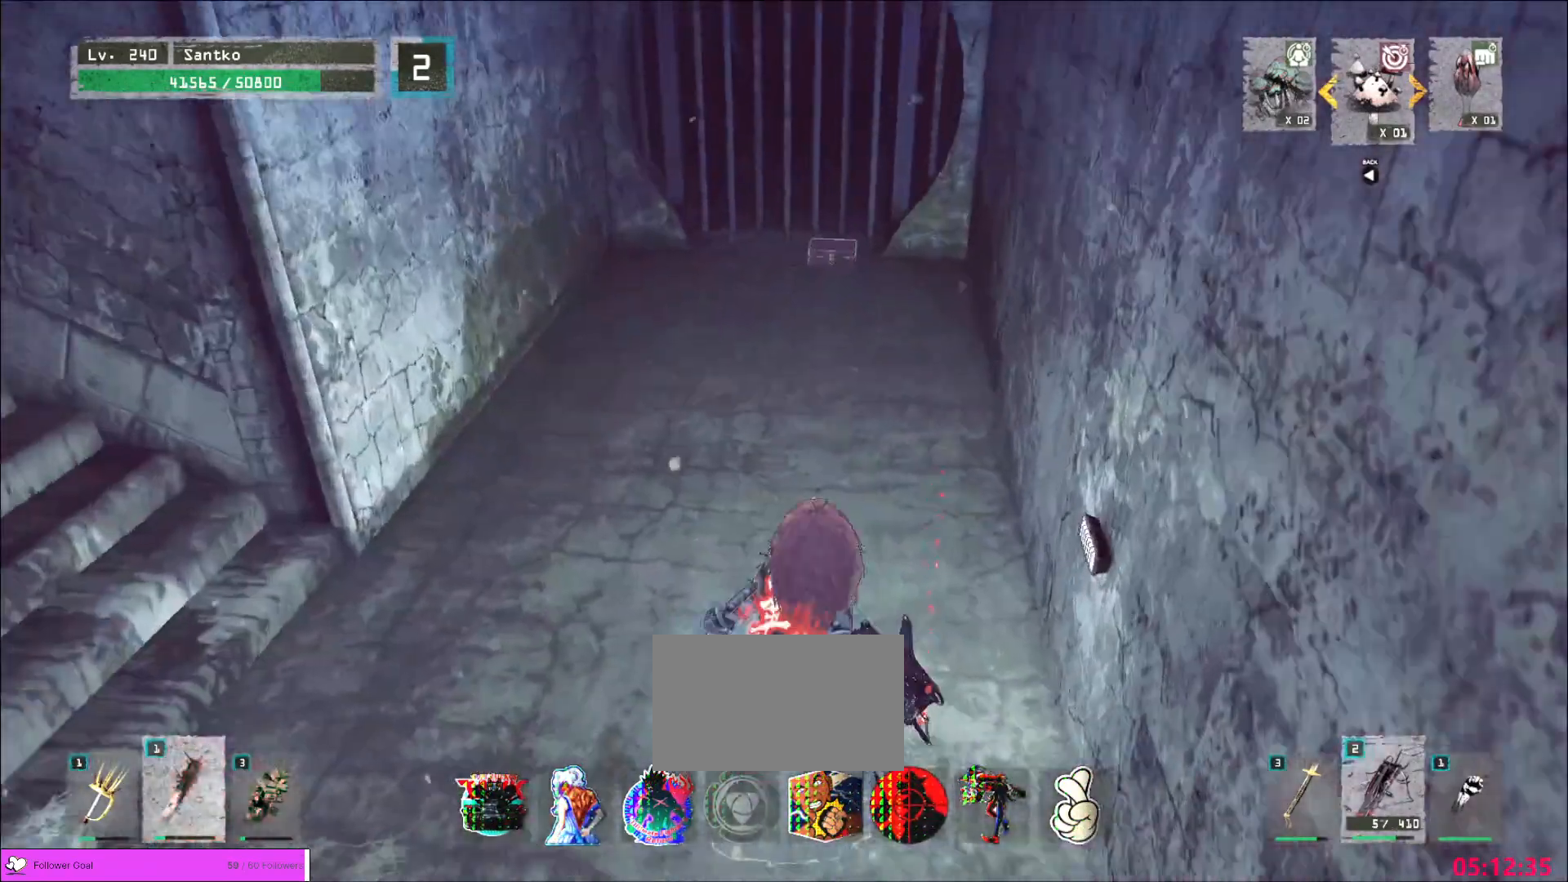
{"keys": ["ctrl", "w"], "mouse": [], "events": [[520, "ctrl", "down"]]}
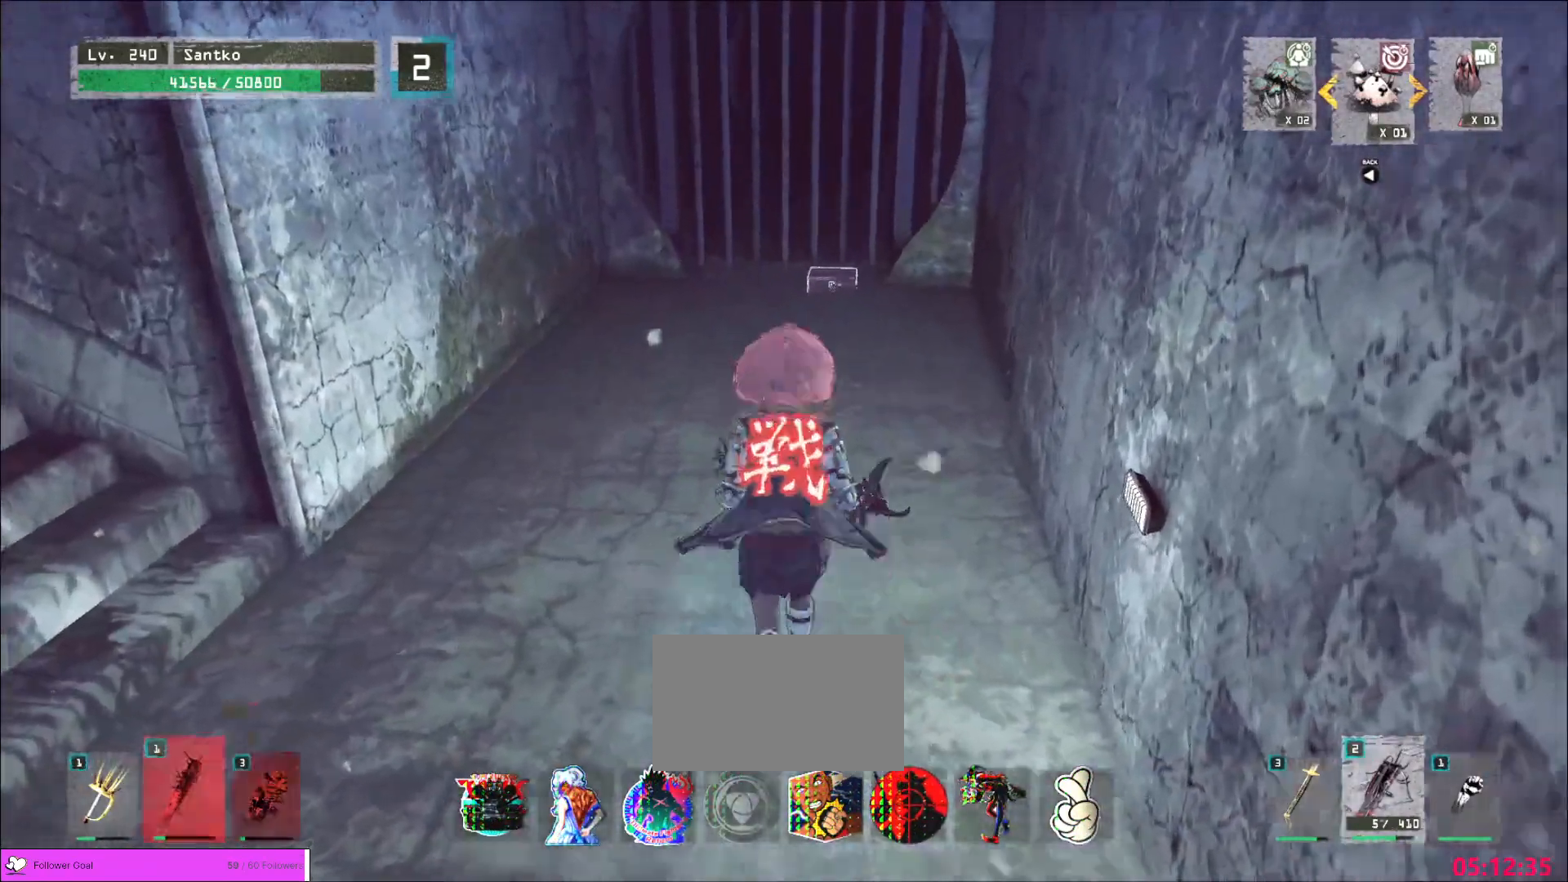
{"keys": ["w"], "mouse": [], "events": [[40, "ctrl", "up"]]}
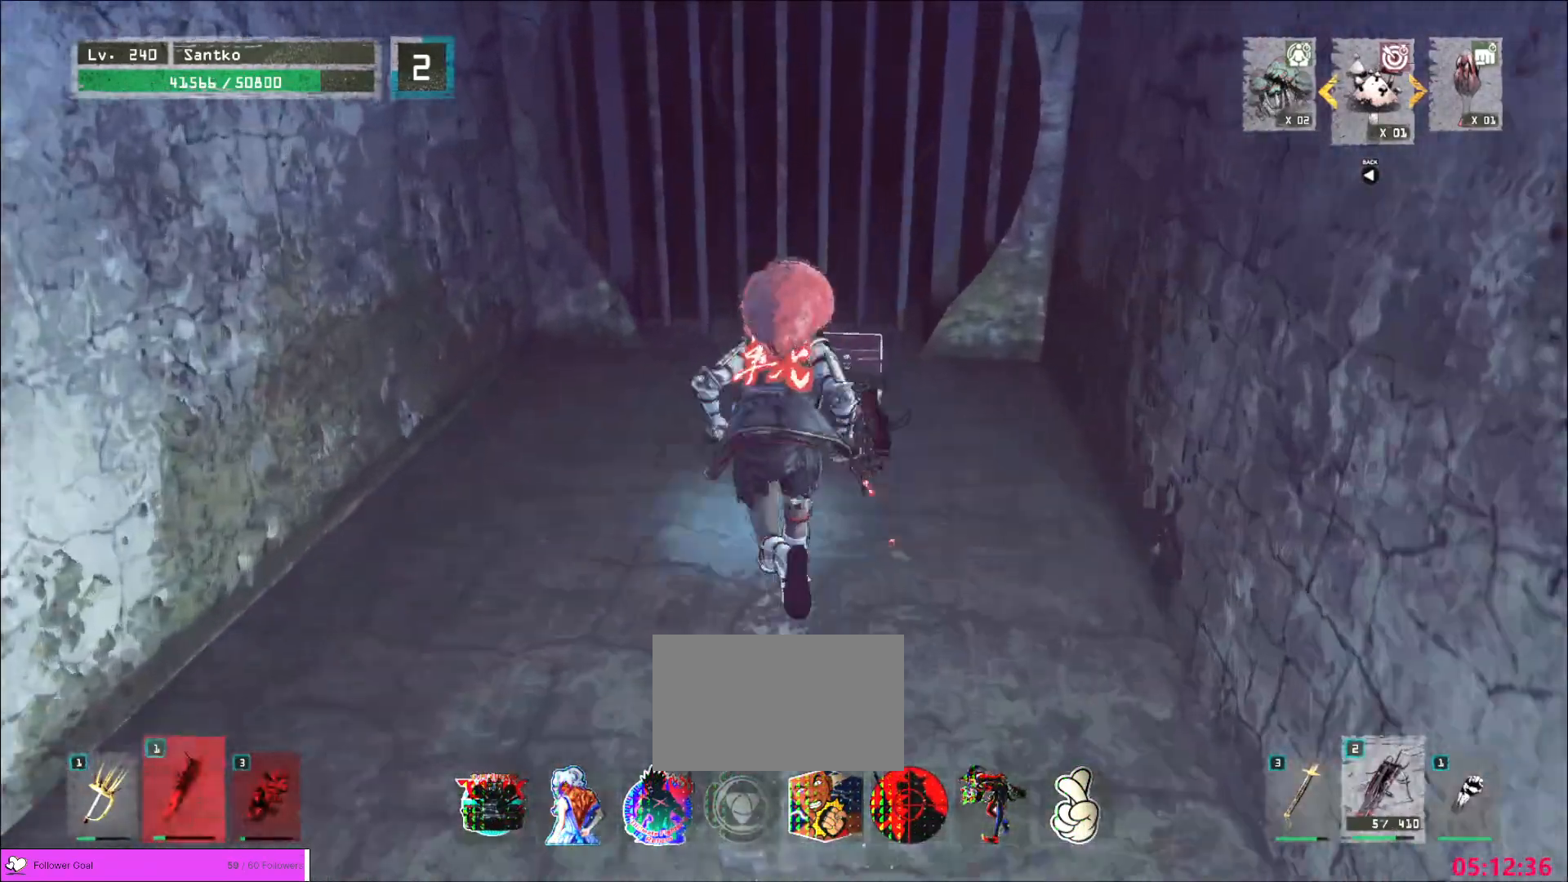
{"keys": [], "mouse": [], "events": [[120, "ctrl", "down"], [240, "ctrl", "up"], [280, "w", "up"], [320, "f", "down"], [400, "f", "up"], [440, "f", "down"], [520, "f", "up"]]}
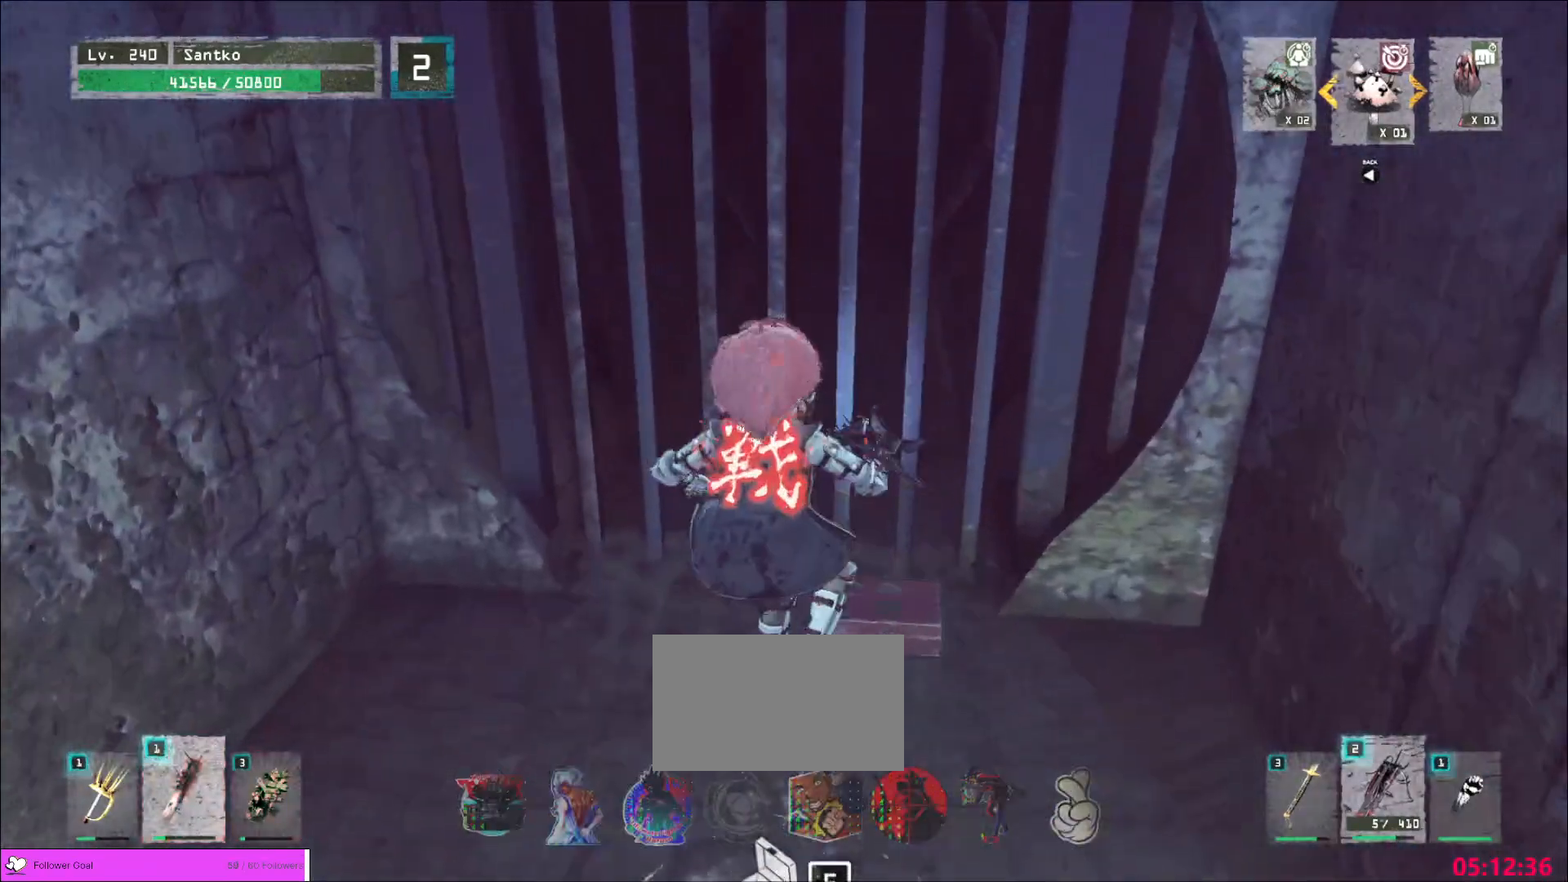
{"keys": [], "mouse": [], "events": []}
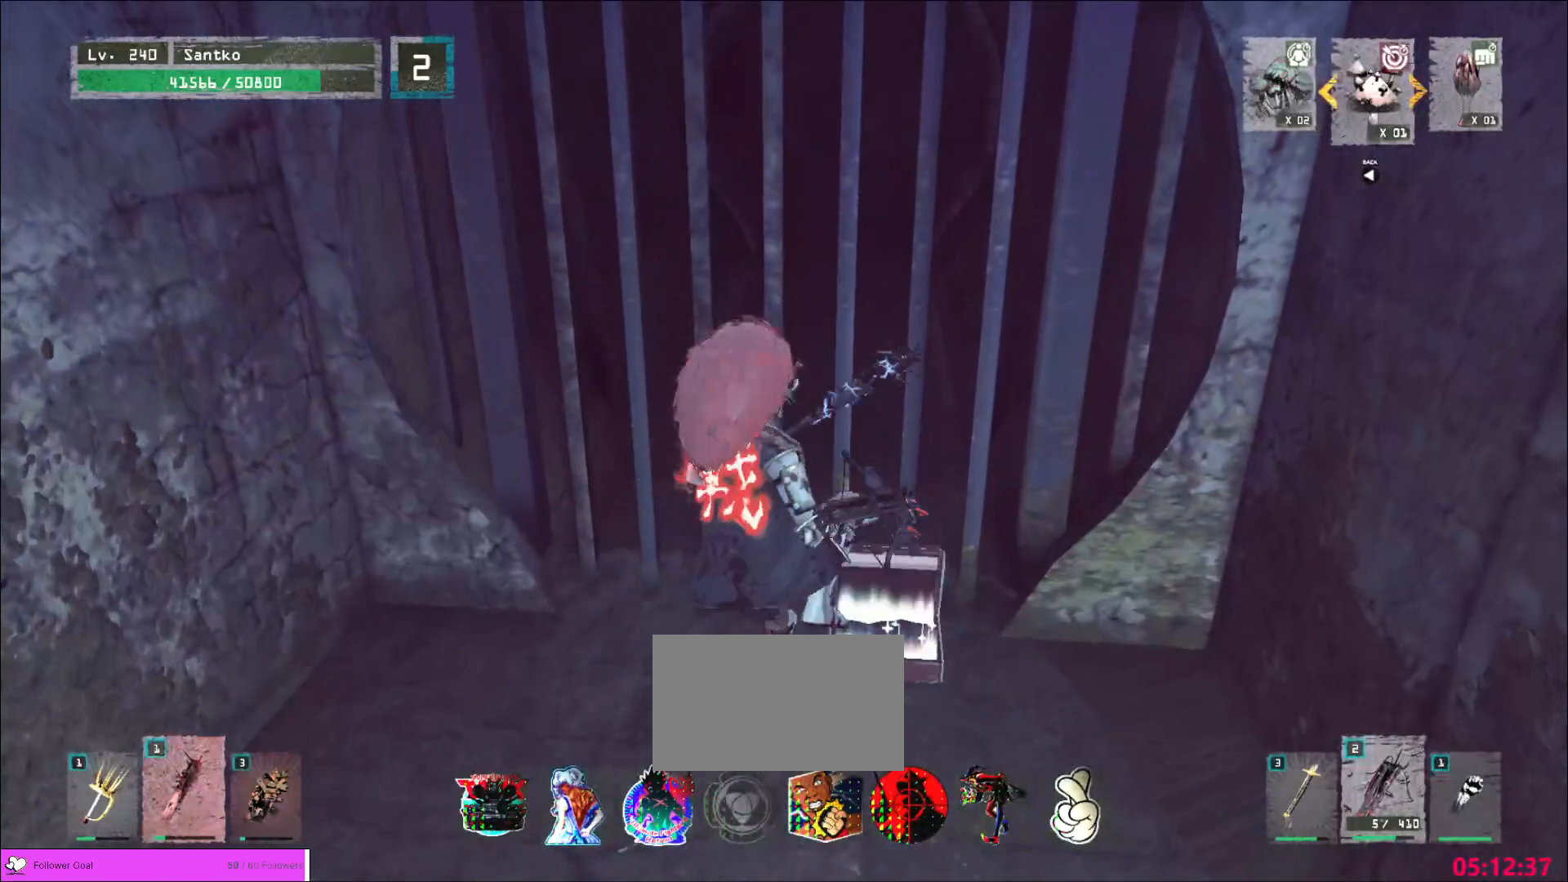
{"keys": [], "mouse": [], "events": []}
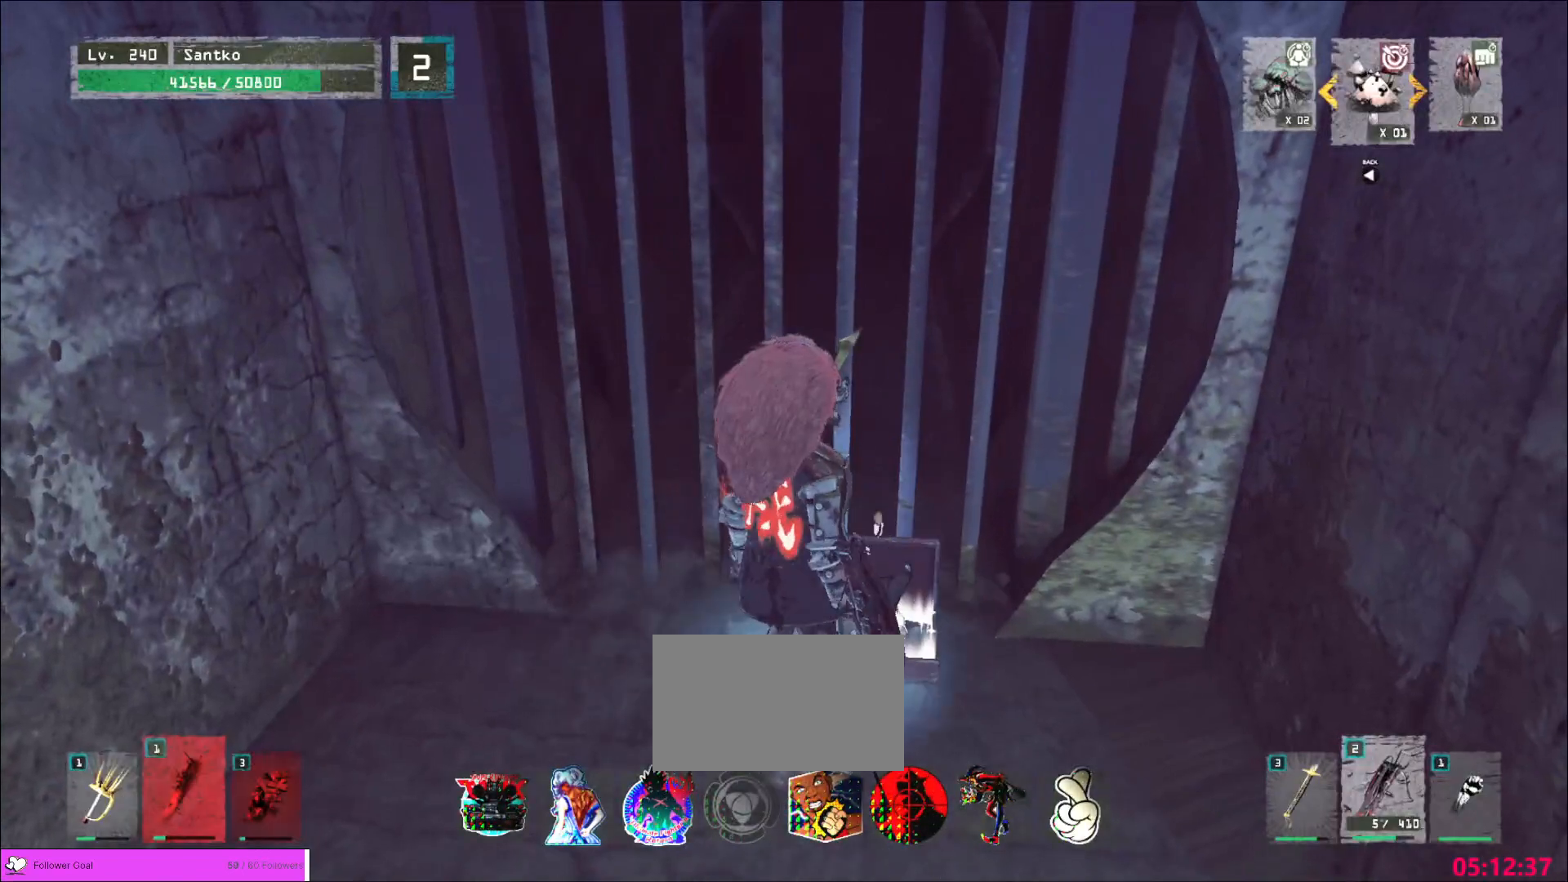
{"keys": [], "mouse": [], "events": [[160, "r", "down"], [280, "r", "up"], [360, "4", "down"], [480, "4", "up"]]}
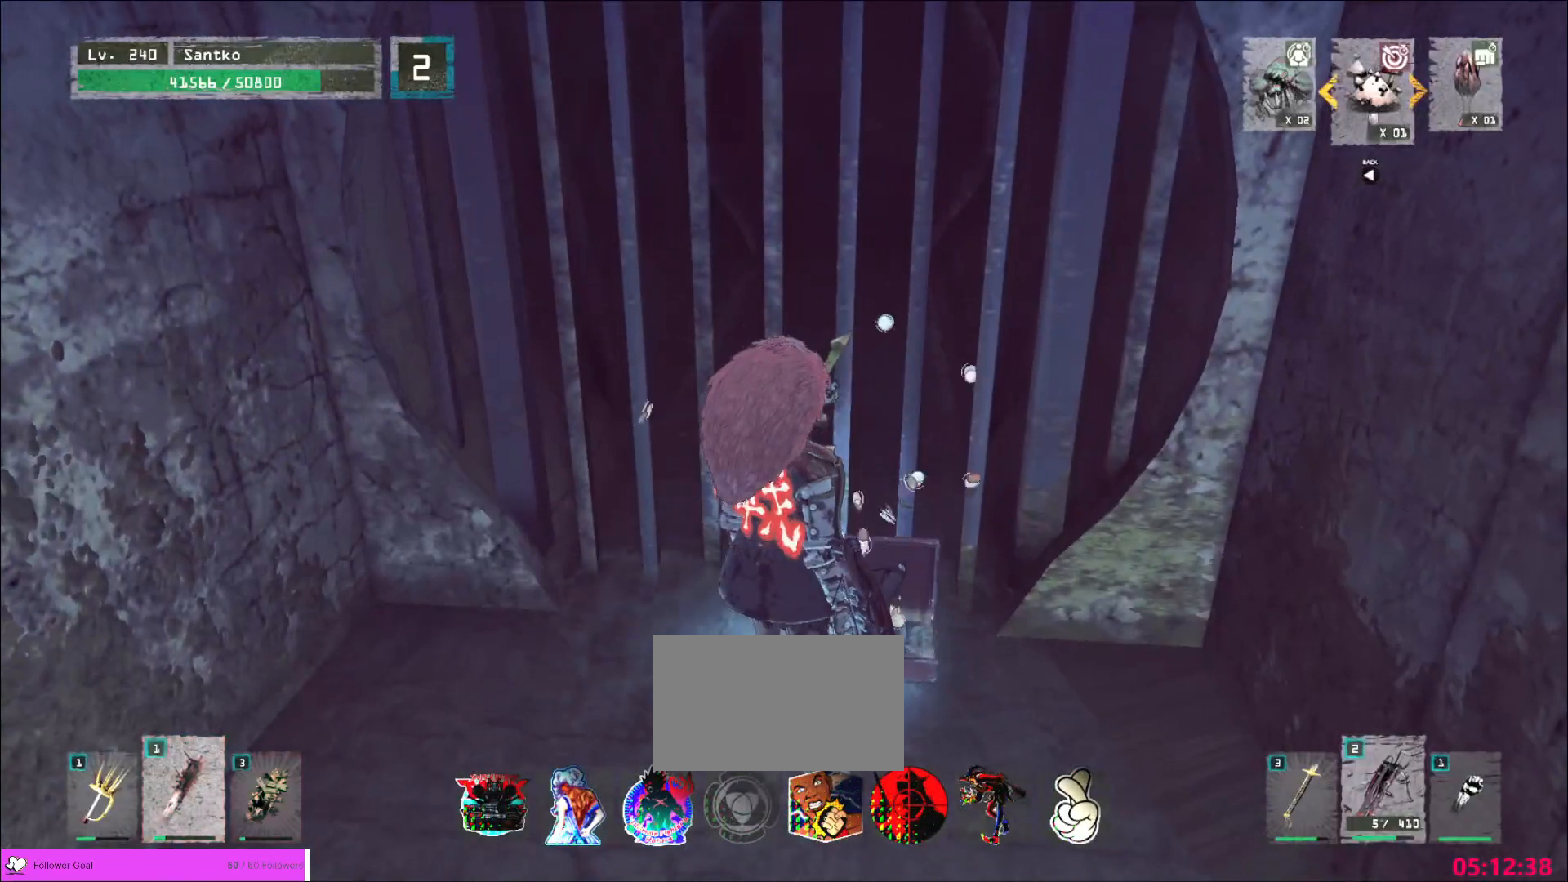
{"keys": [], "mouse": [], "events": [[80, "r", "down"], [160, "r", "up"], [200, "4", "down"], [280, "4", "up"]]}
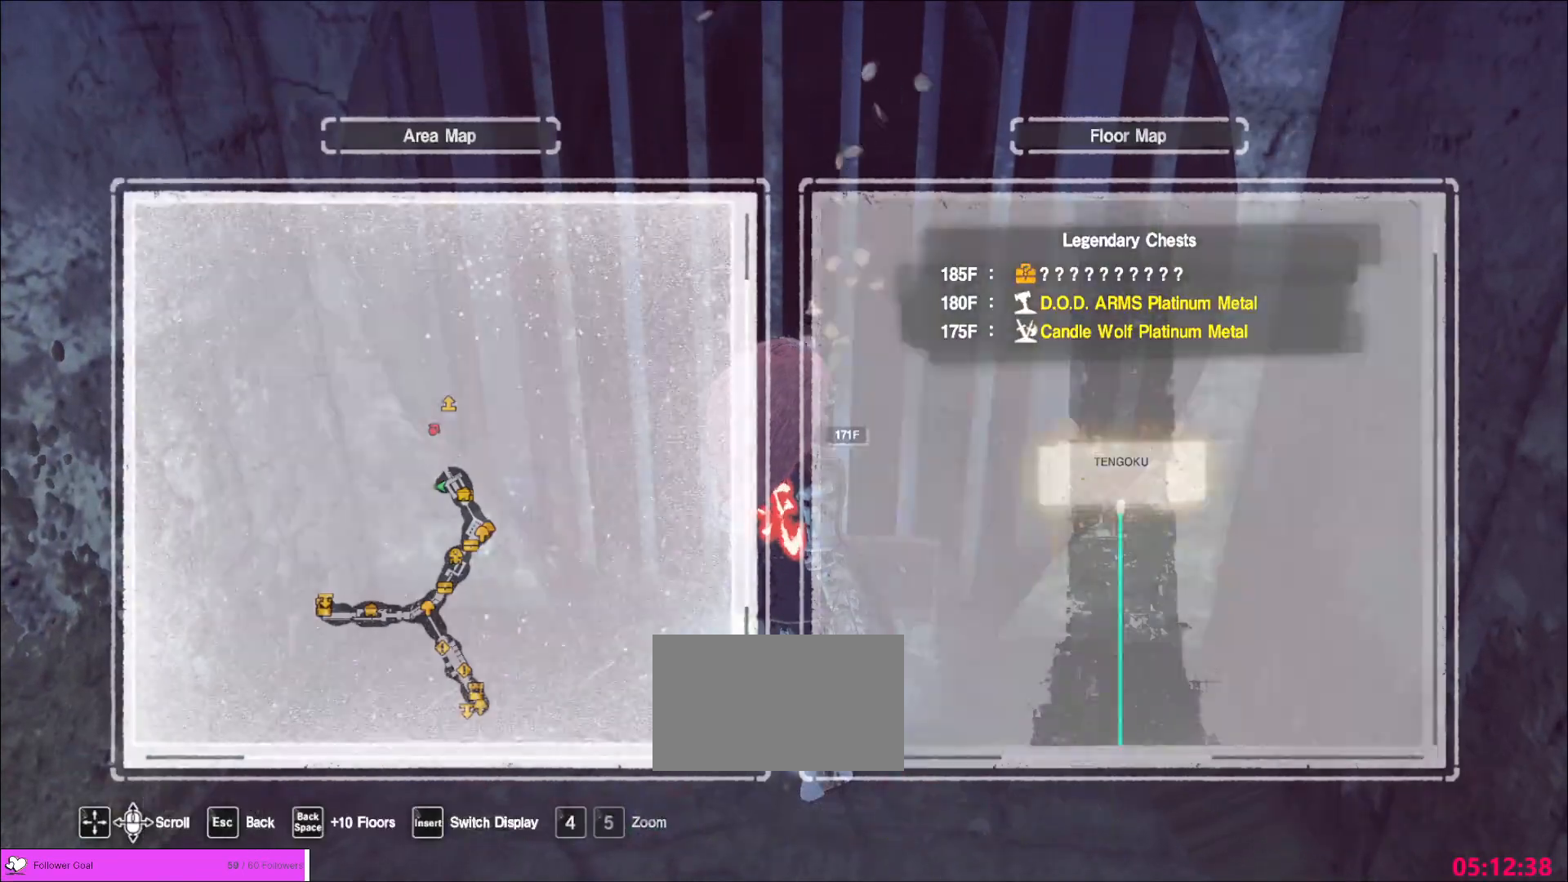
{"keys": ["a", "w"], "mouse": []}
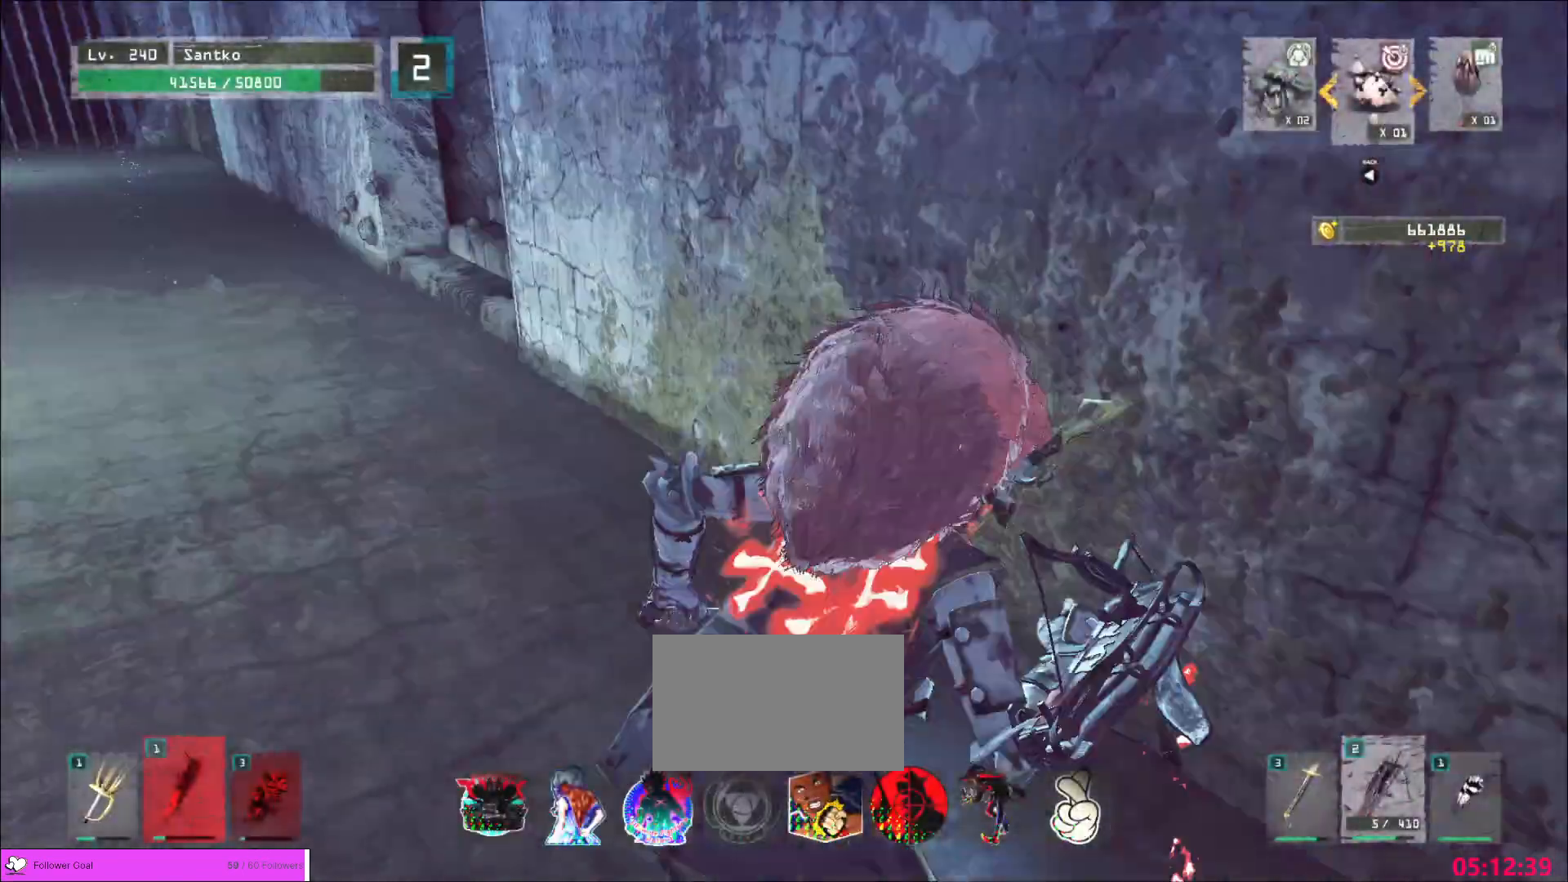
{"keys": ["w"], "mouse": [], "events": [[160, "a", "up"], [280, "a", "down"], [360, "a", "up"]]}
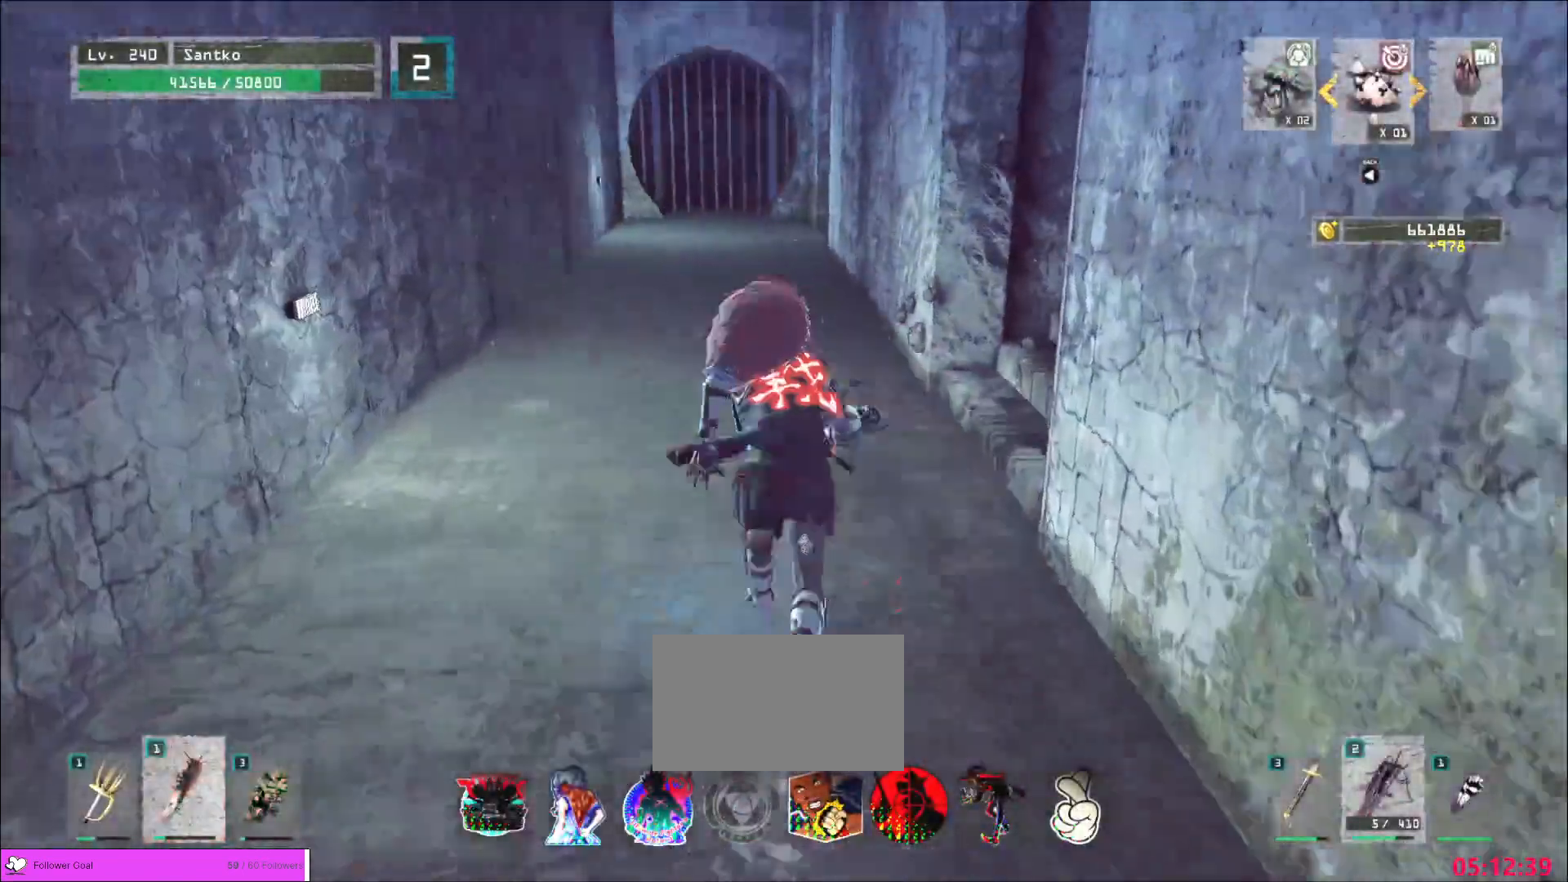
{"keys": ["r"], "mouse": [], "events": [[400, "w", "up"], [440, "r", "down"]]}
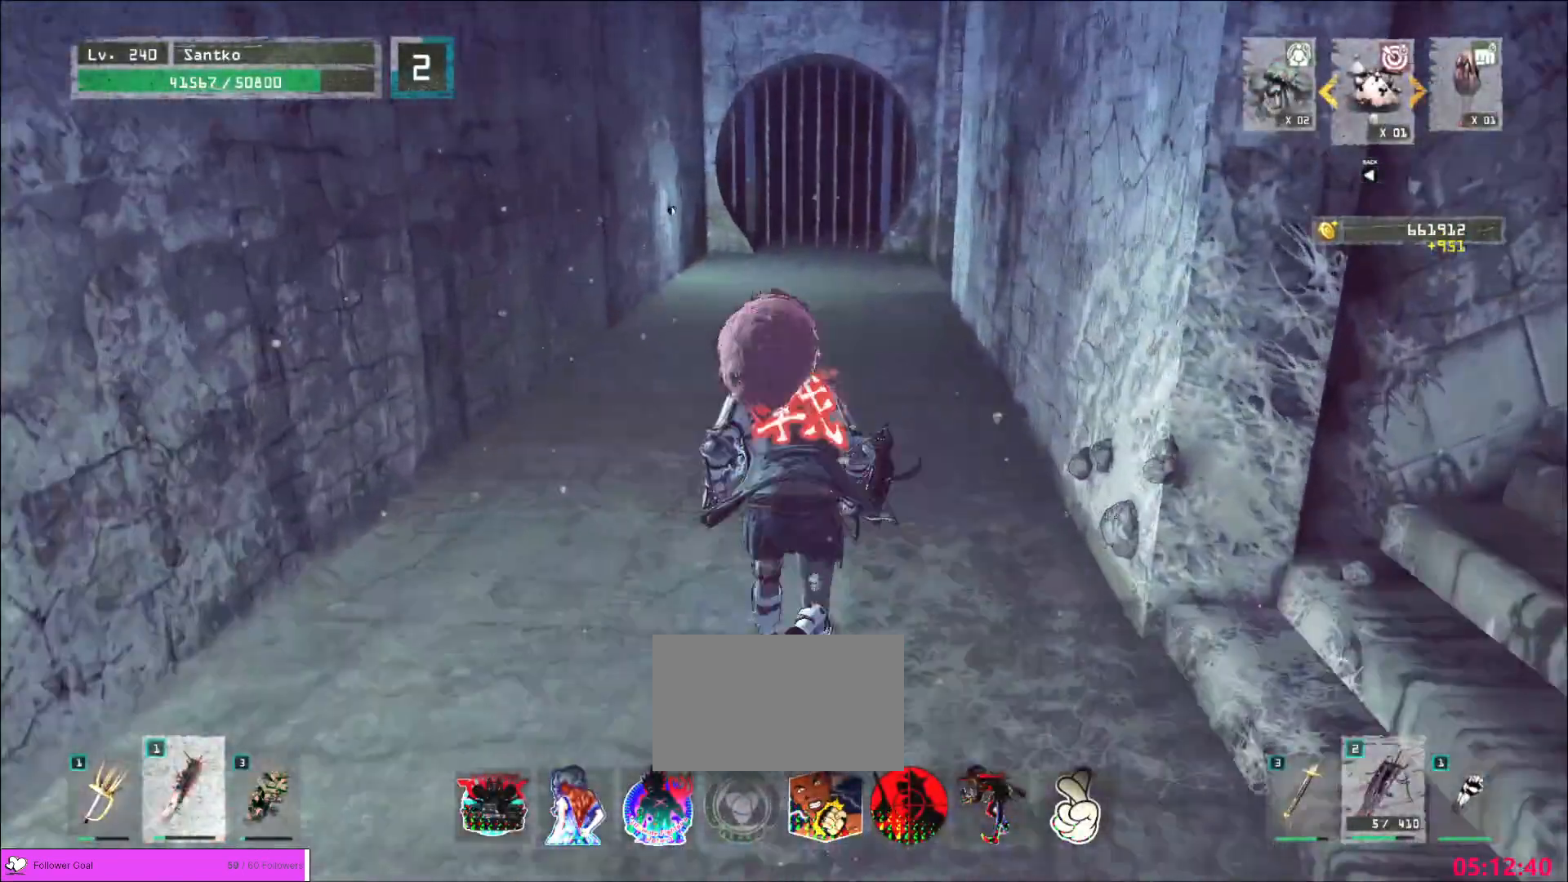
{"keys": ["w"], "mouse": []}
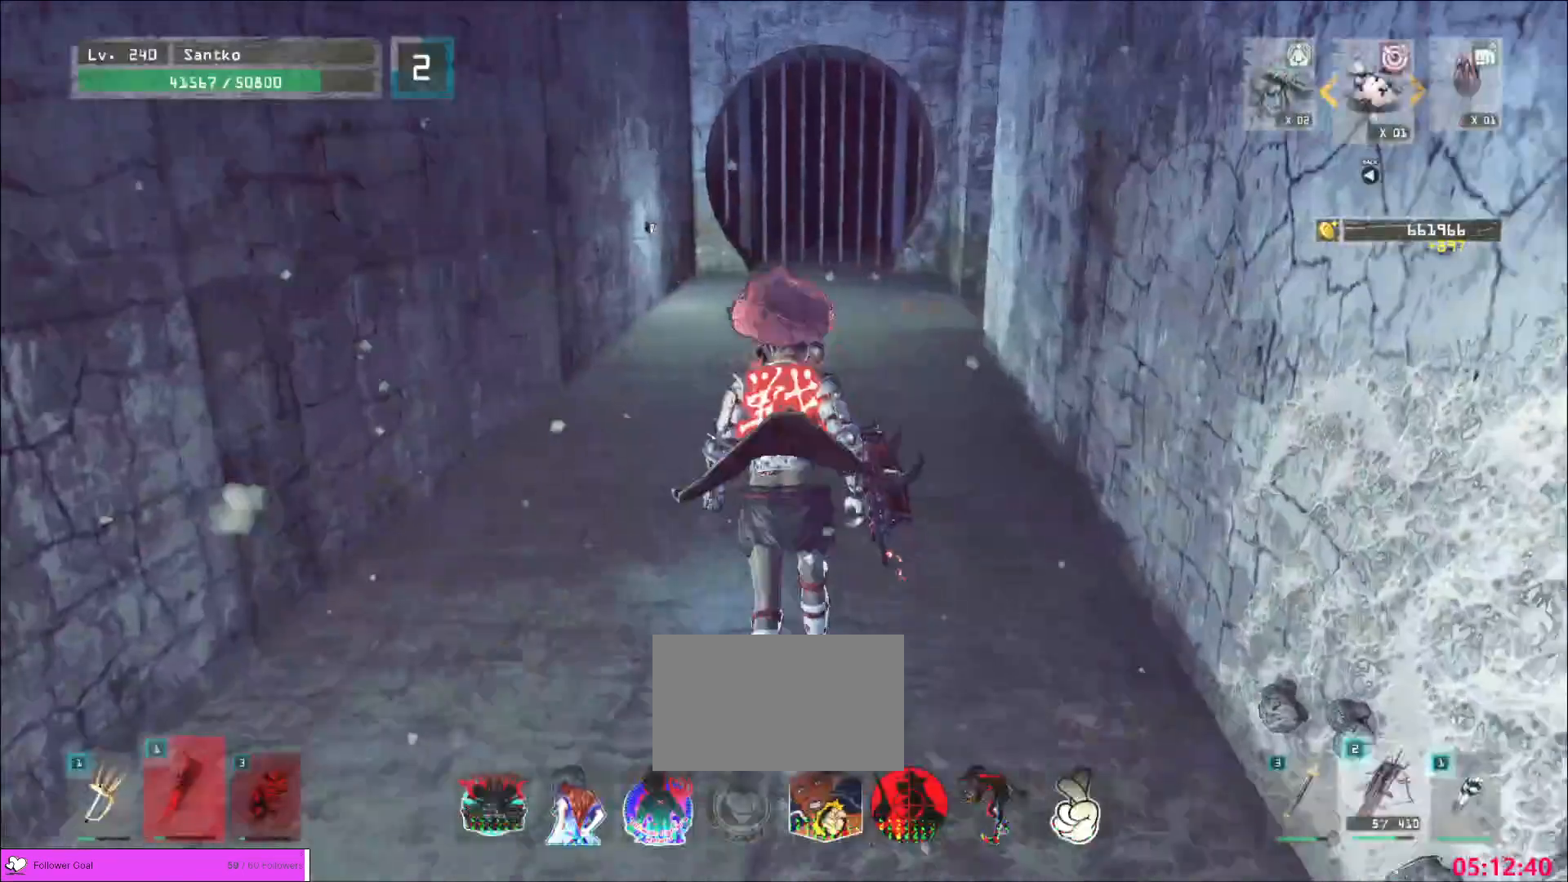
{"keys": ["a", "w"], "mouse": [], "events": [[360, "a", "down"]]}
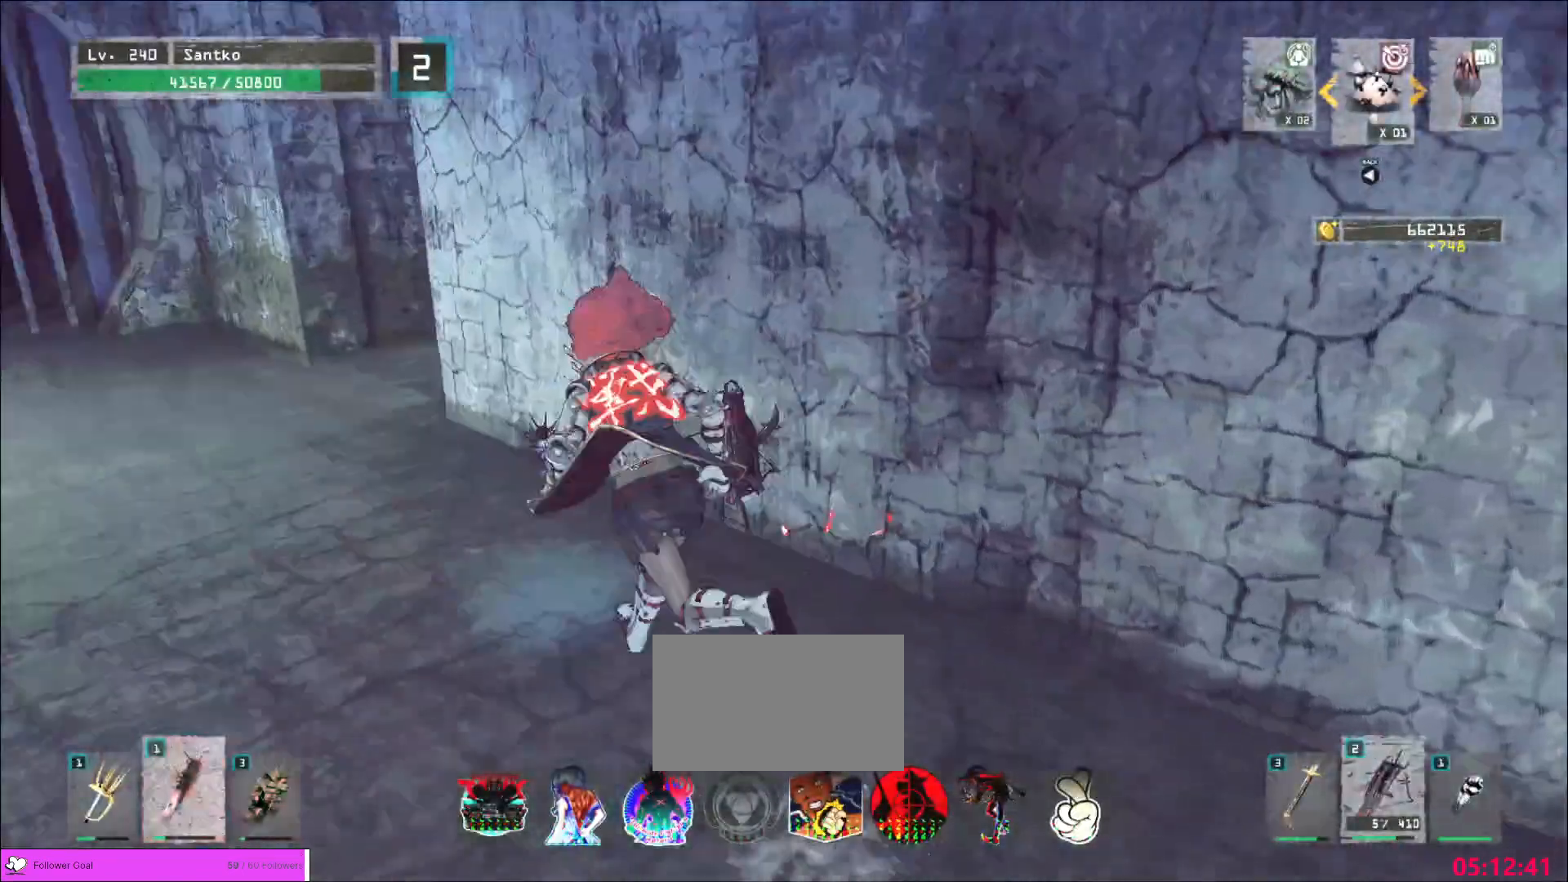
{"keys": ["w"], "mouse": [], "events": [[480, "a", "up"]]}
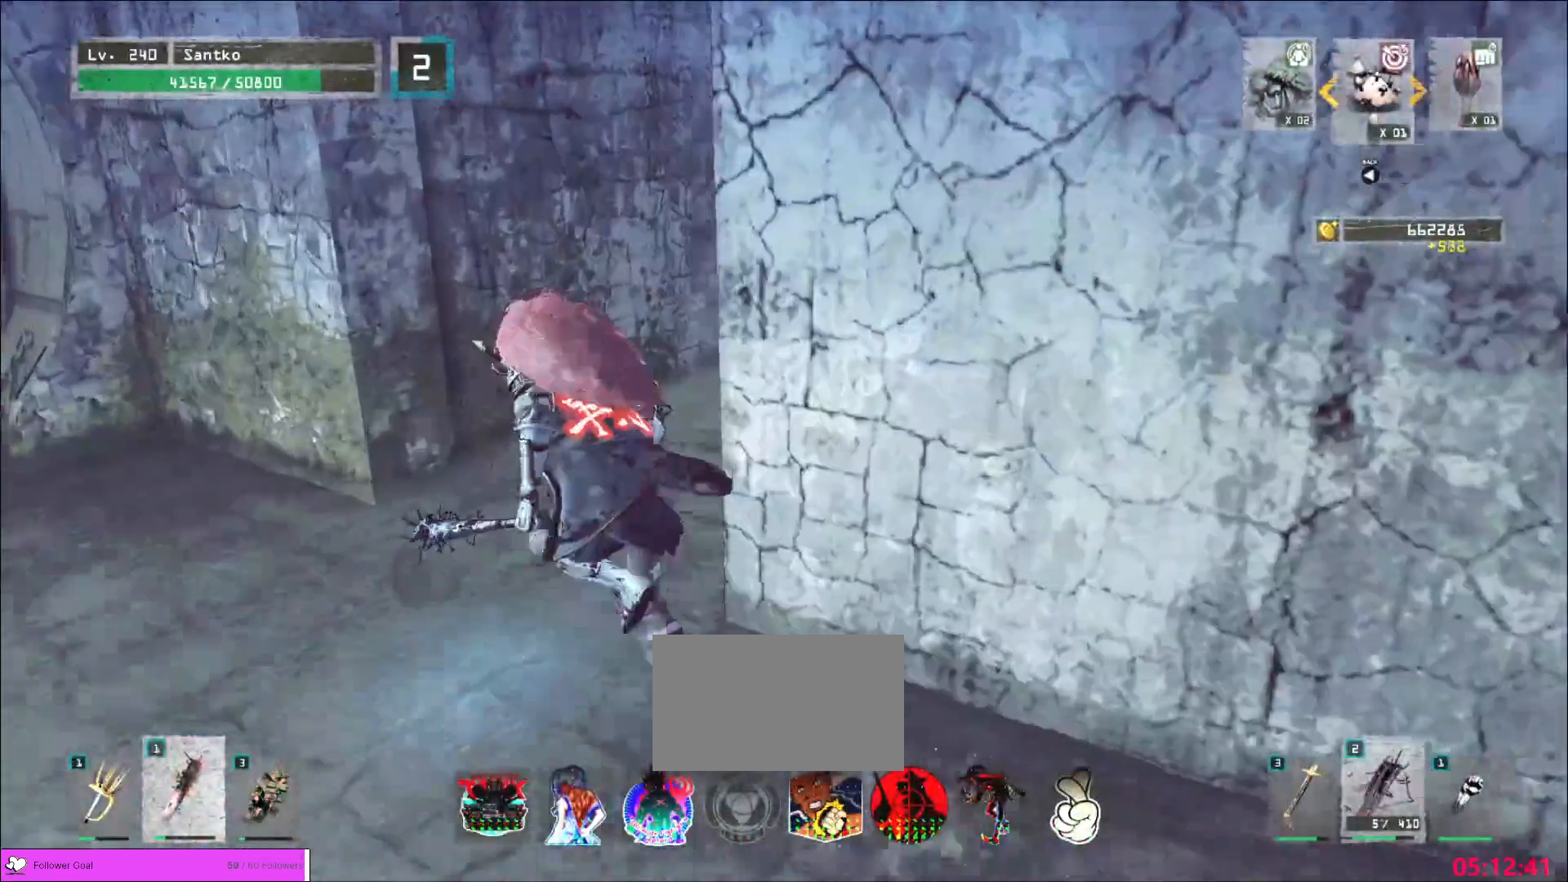
{"keys": ["w"], "mouse": [], "events": []}
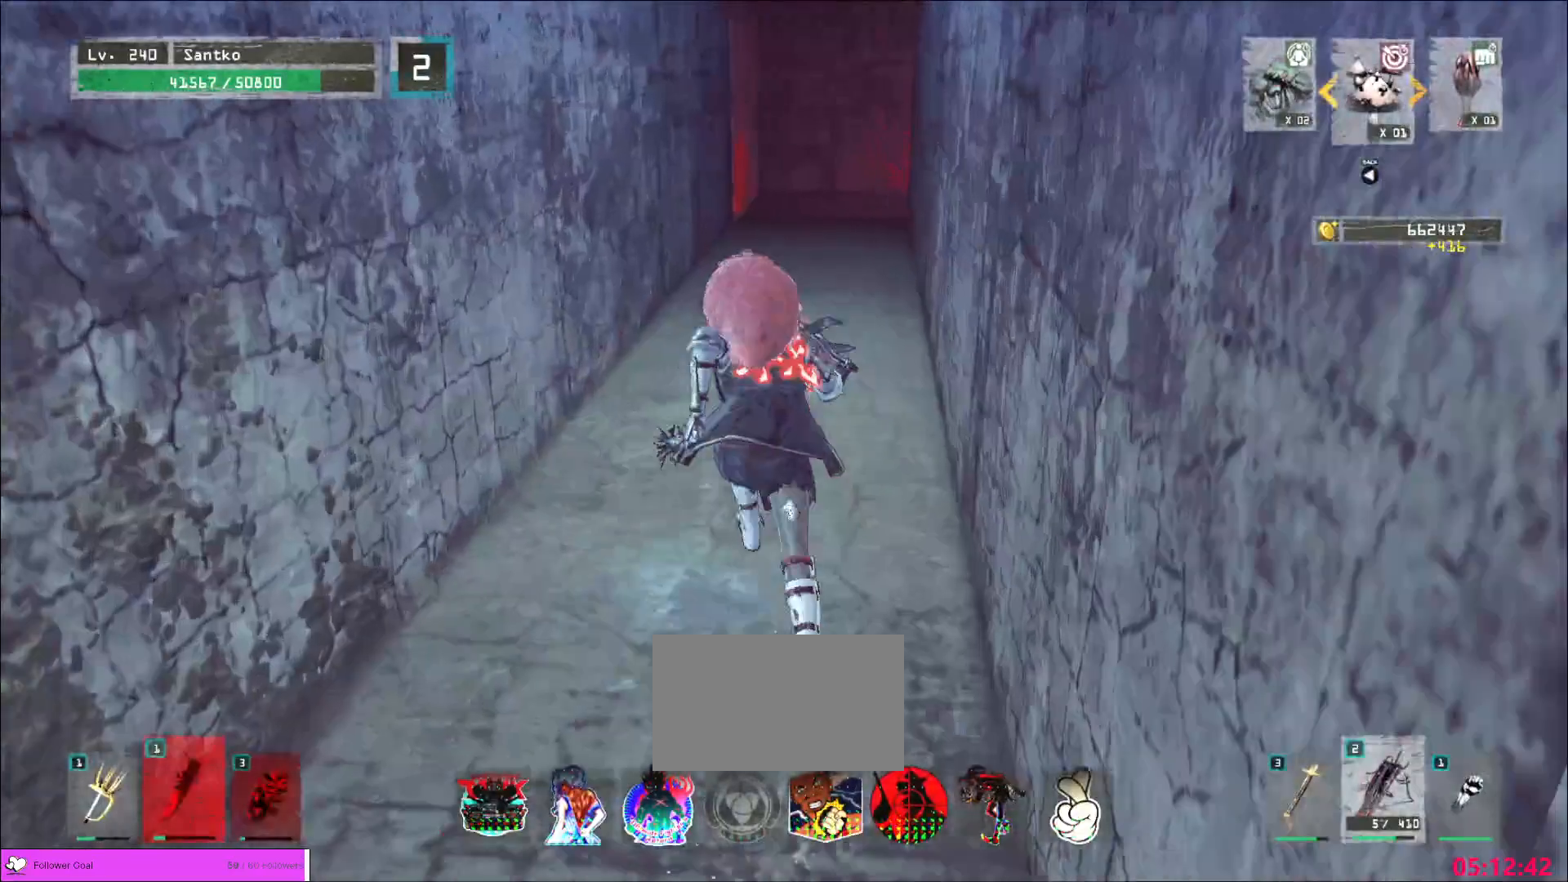
{"keys": ["a", "w"], "mouse": [], "events": [[520, "a", "down"]]}
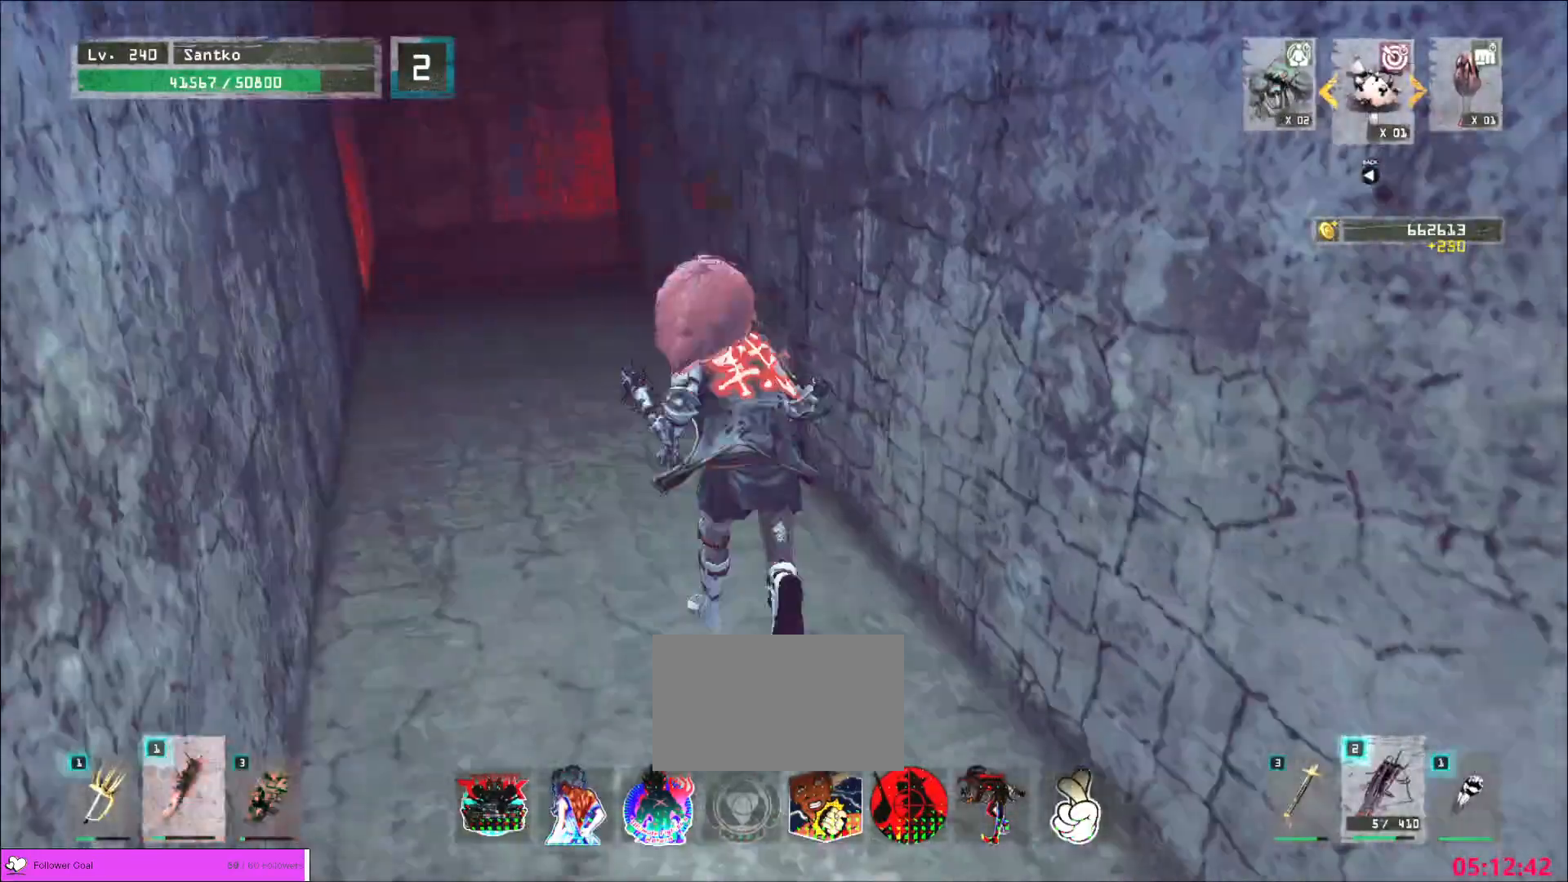
{"keys": ["a", "w"], "mouse": [], "events": [[240, "a", "up"], [400, "a", "down"]]}
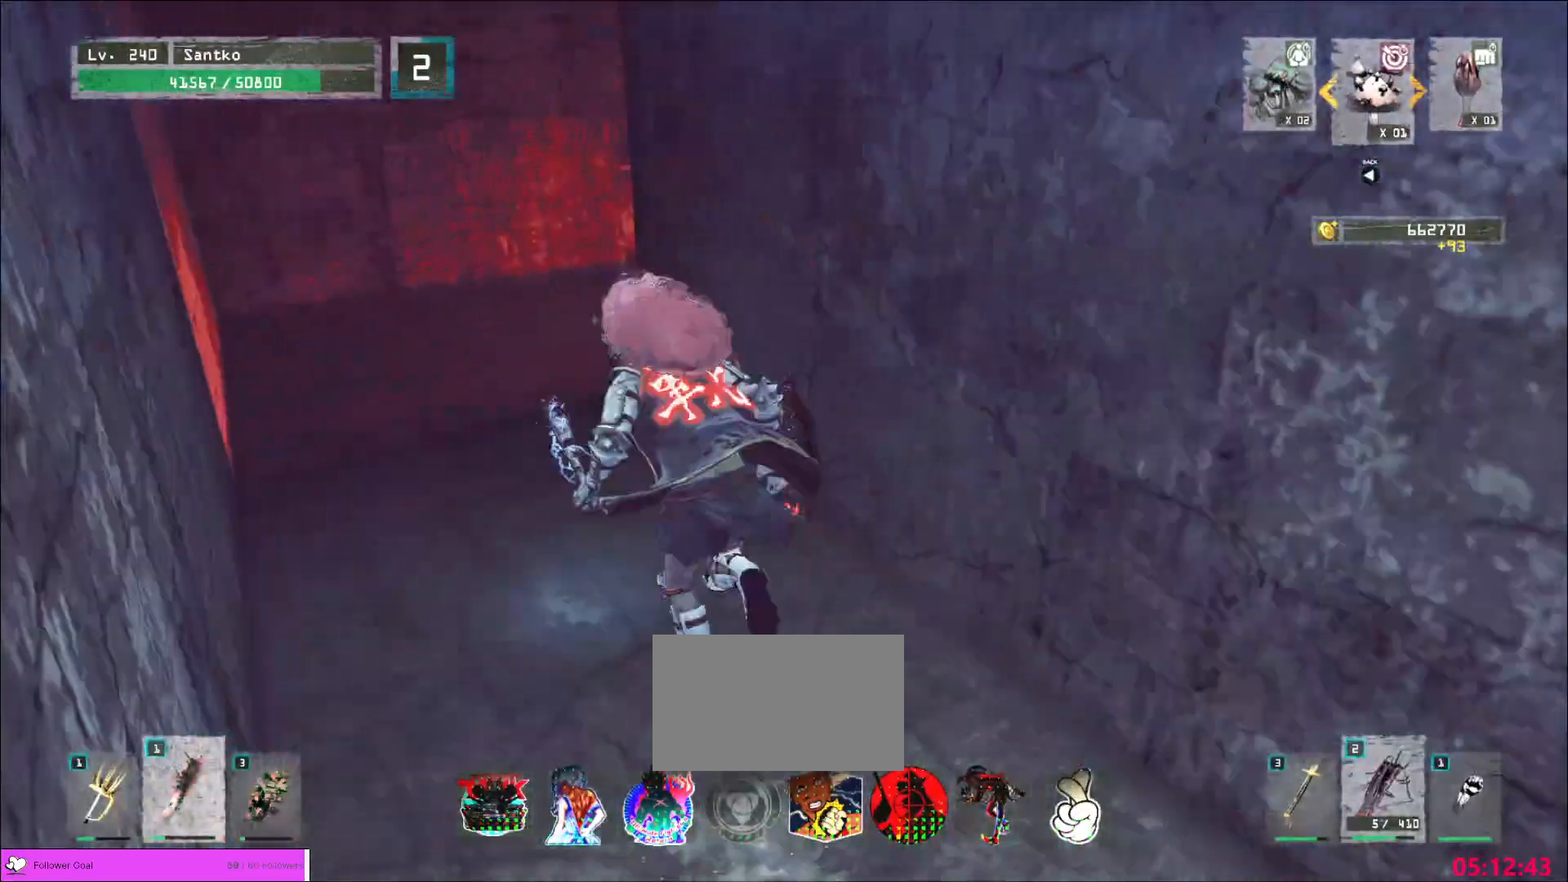
{"keys": ["w"], "mouse": [], "events": [[320, "a", "up"], [480, "ctrl", "down"], [520, "ctrl", "up"]]}
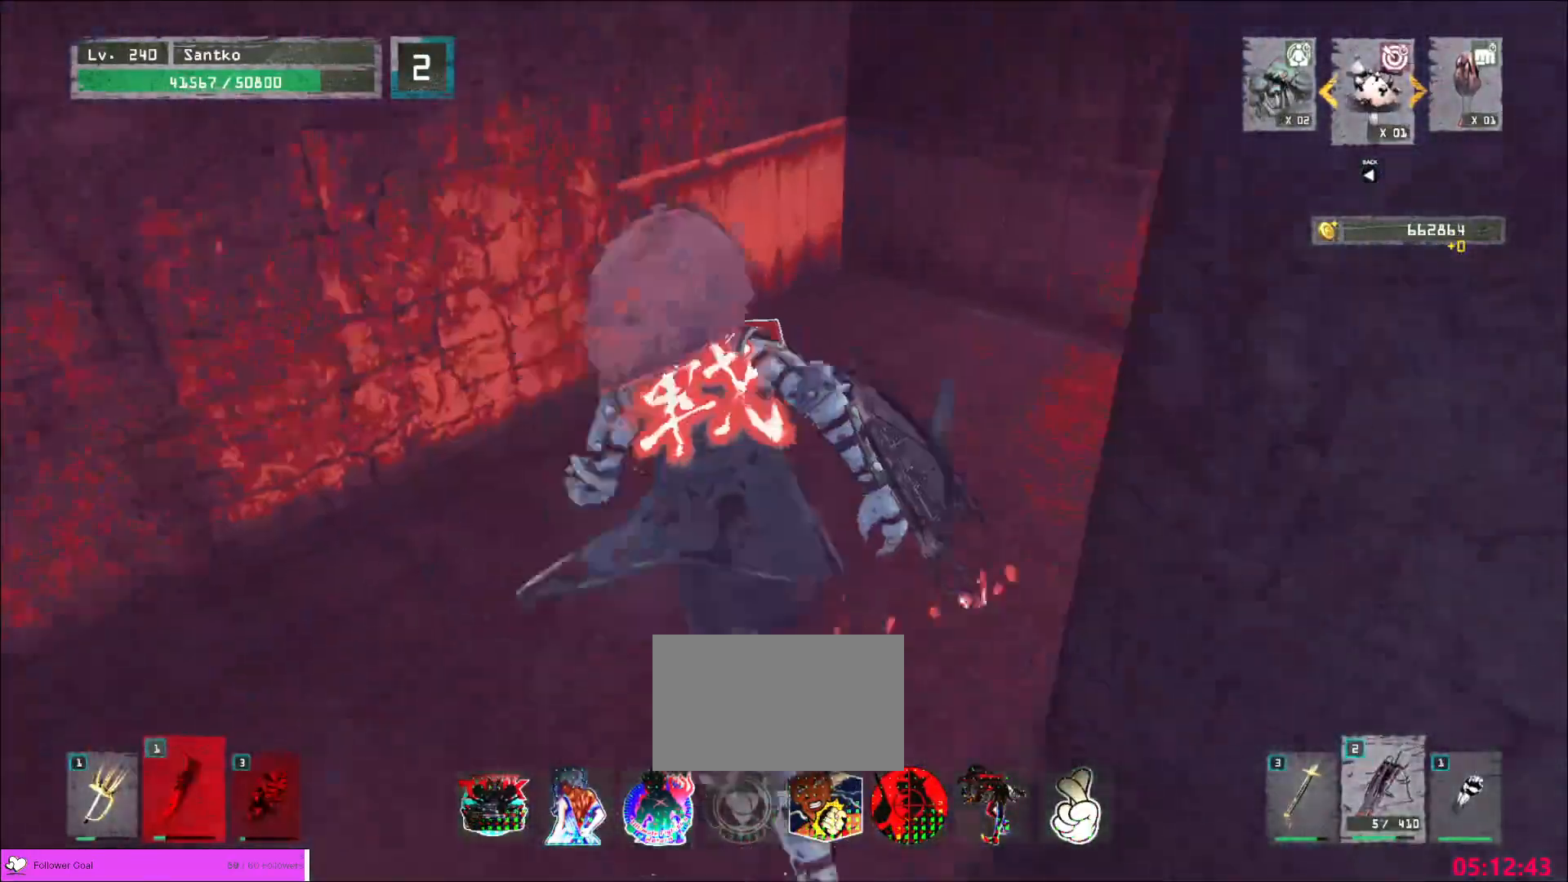
{"keys": ["f"], "mouse": [], "events": [[120, "a", "down"], [240, "a", "up"], [240, "w", "up"], [360, "f", "down"], [400, "f", "up"], [480, "f", "down"]]}
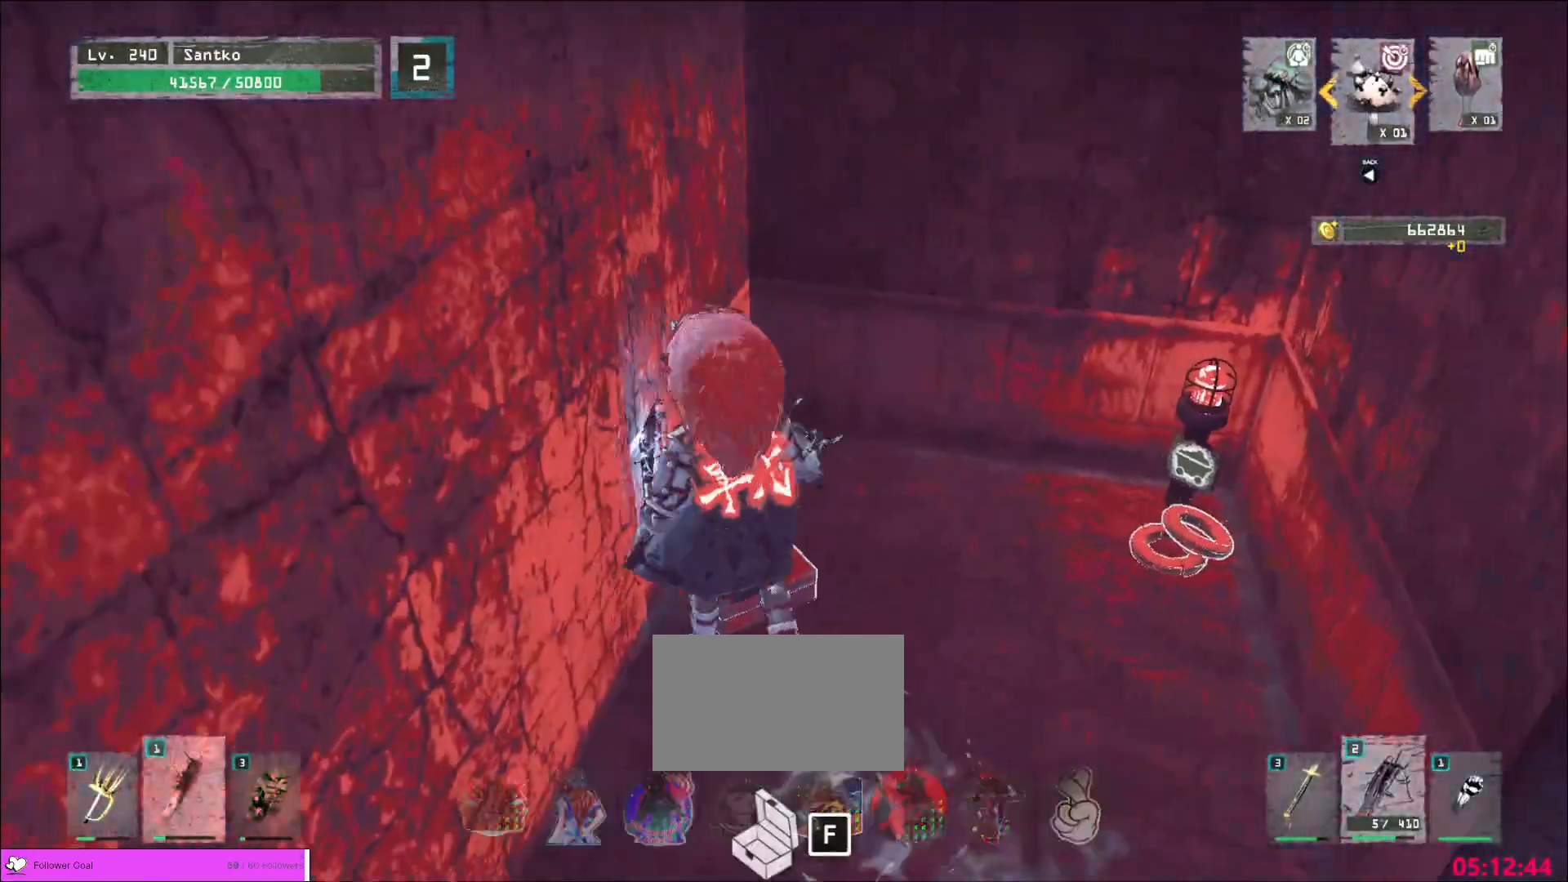
{"keys": ["w"], "mouse": [], "events": [[80, "f", "up"], [440, "w", "down"]]}
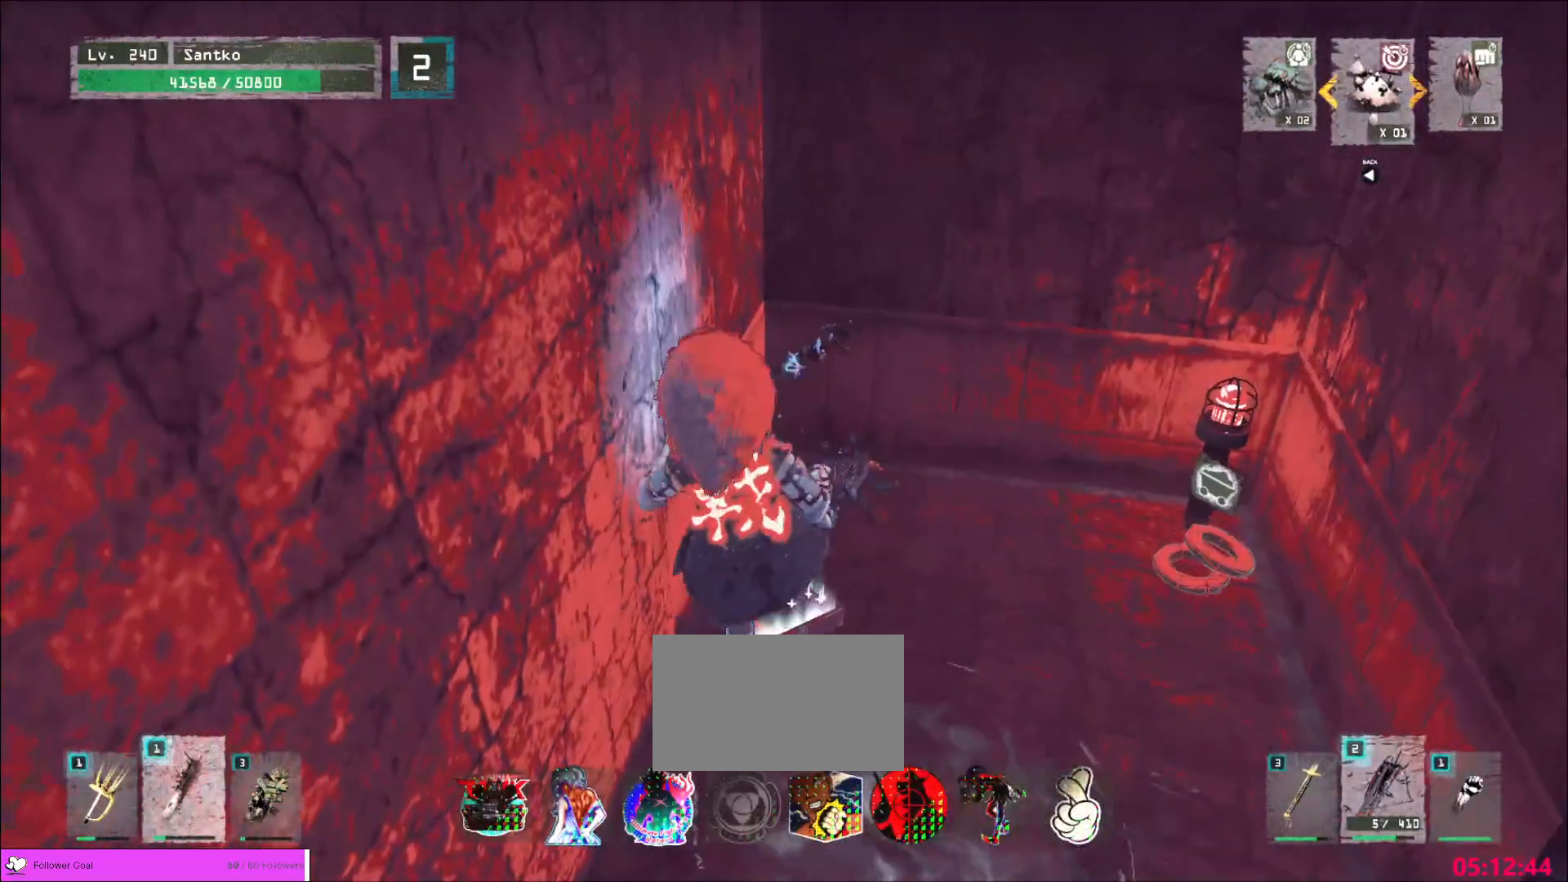
{"keys": ["d", "w"], "mouse": [], "events": [[160, "d", "down"]]}
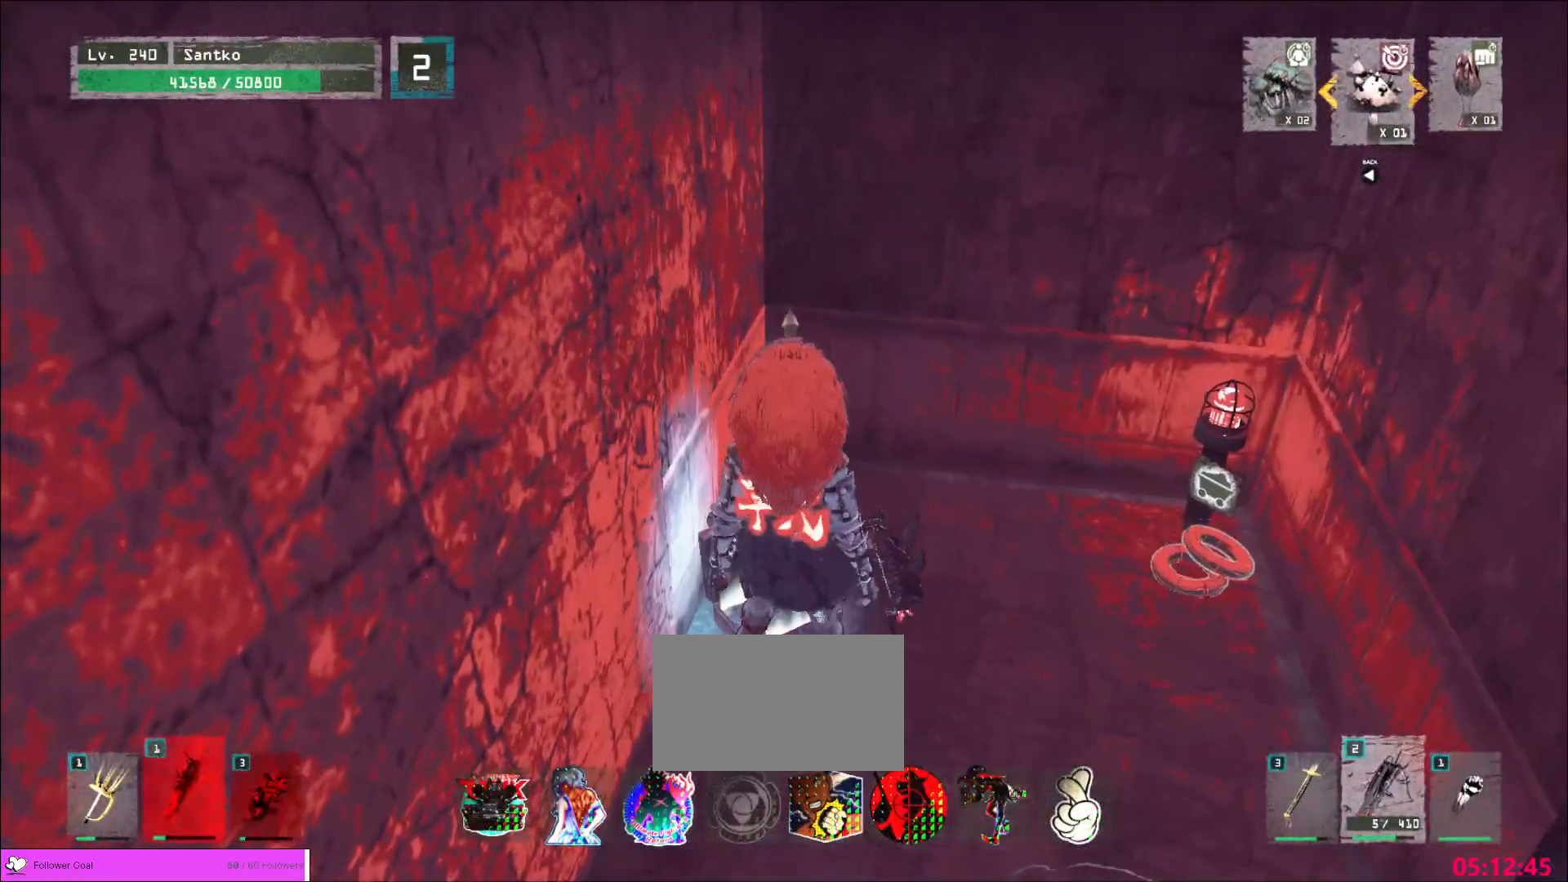
{"keys": ["d"], "mouse": [], "events": [[520, "w", "up"]]}
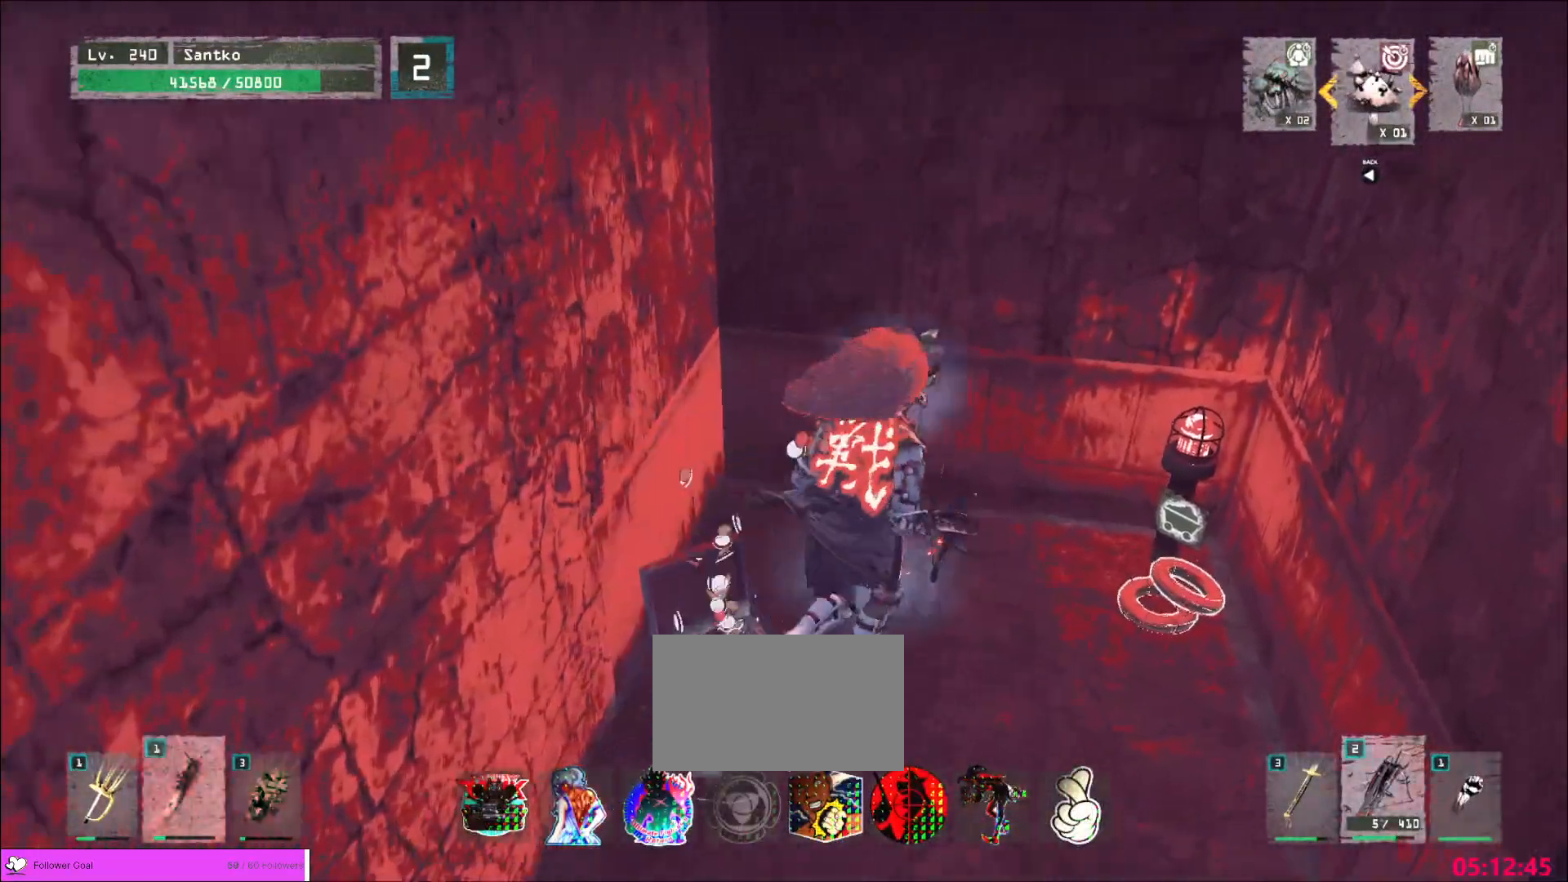
{"keys": ["s"], "mouse": [], "events": [[120, "d", "up"], [320, "a", "down"], [440, "a", "up"], [480, "s", "down"]]}